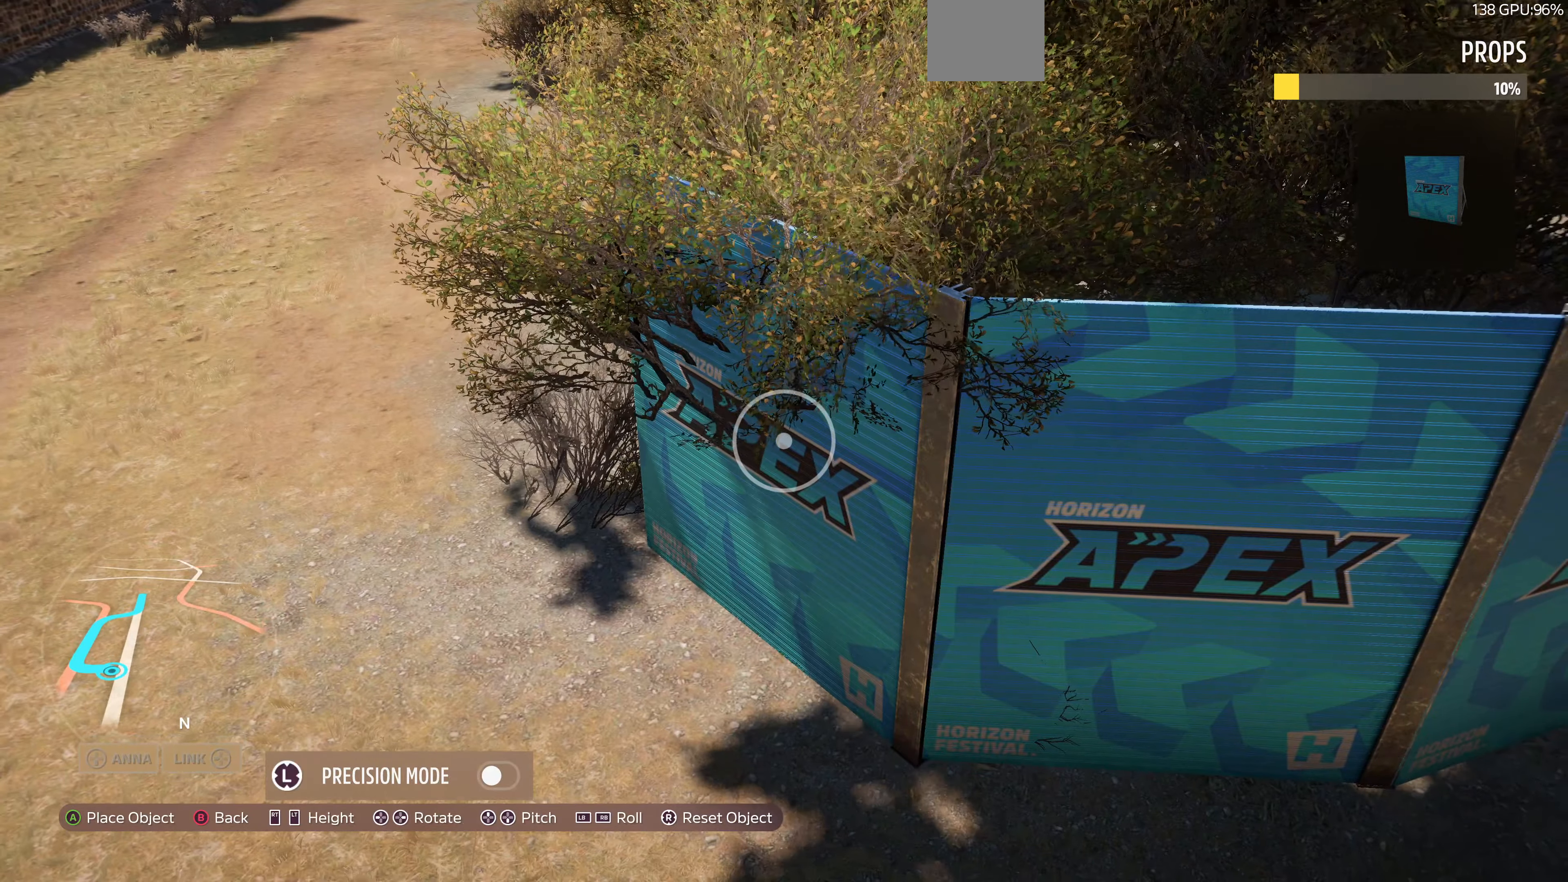
Gameplay with a controller (PlayStation layout); each line is a JSON object with the inputs held at the frame after it. "events" lists button and stick changes between this image and that frame as [ms after this image, input, new state], when the widget could be followed in between.
{"buttons": ["L2"], "left_stick": "down", "right_stick": "up", "events": [[133, "CROSS", "down"], [233, "CROSS", "up"], [267, "left_stick", "down"], [333, "L2", "down"], [433, "right_stick", "up"]]}
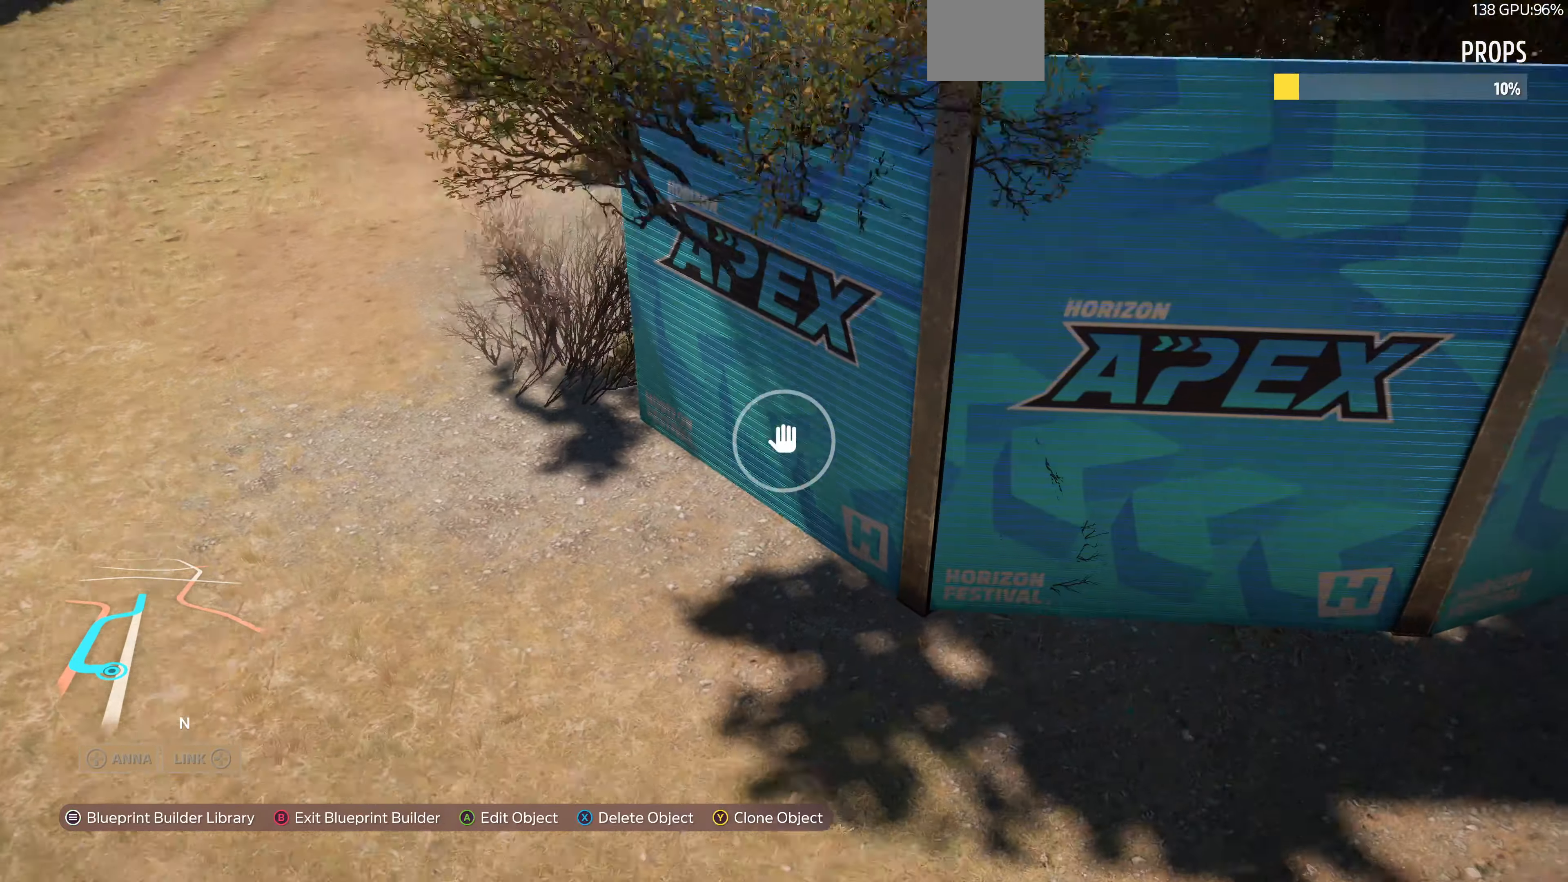
{"buttons": ["L2"], "left_stick": "down", "right_stick": "up", "events": []}
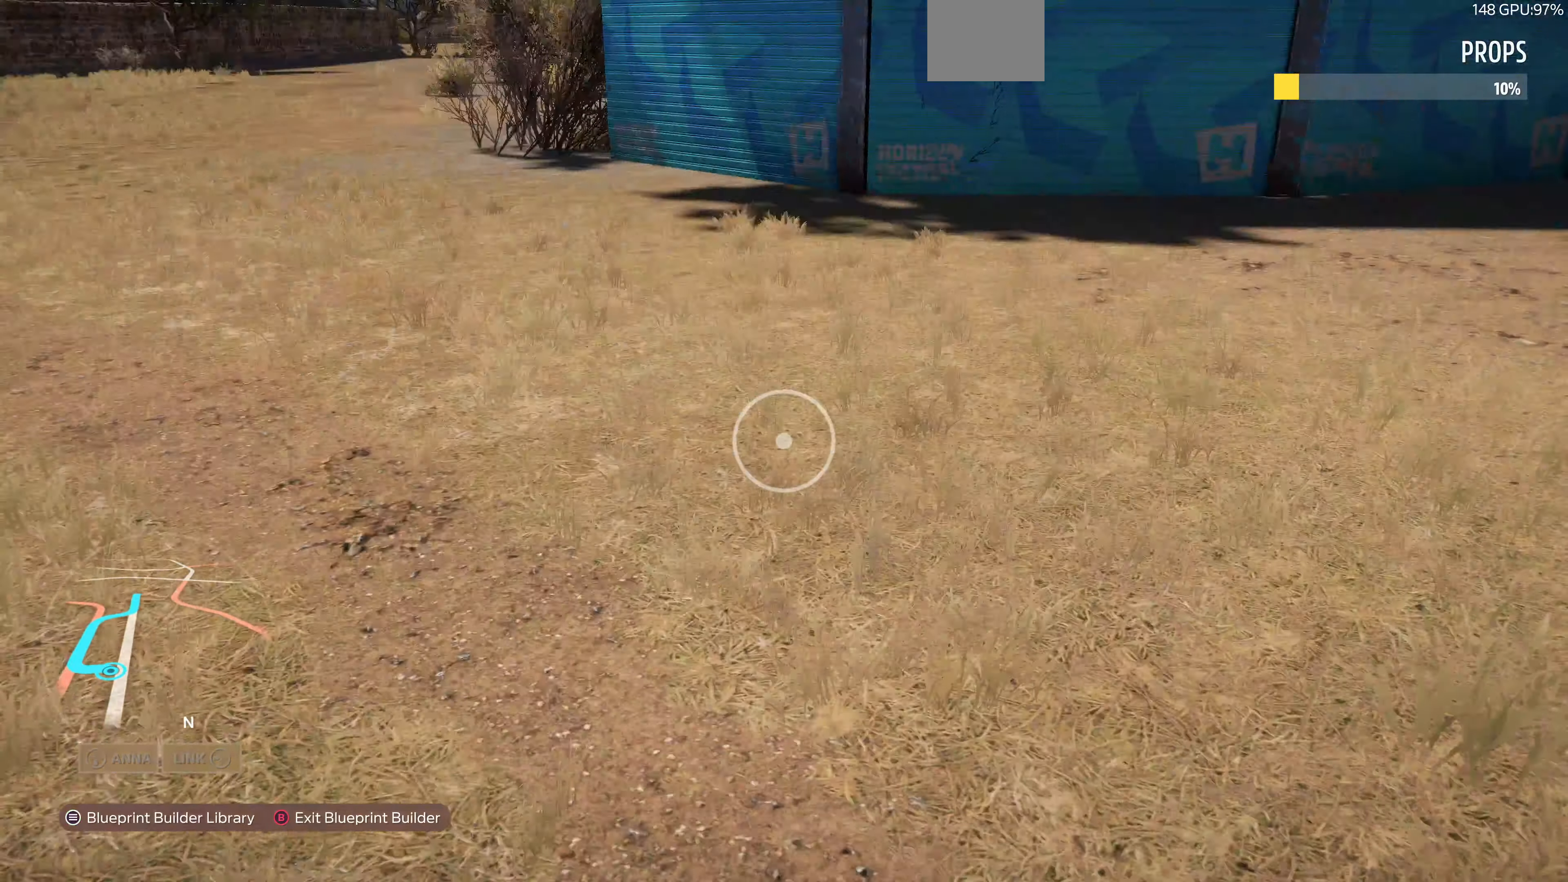
{"buttons": [], "left_stick": "up", "right_stick": "center", "events": [[100, "left_stick", "center"], [167, "right_stick", "center"], [200, "L2", "up"], [500, "left_stick", "up"]]}
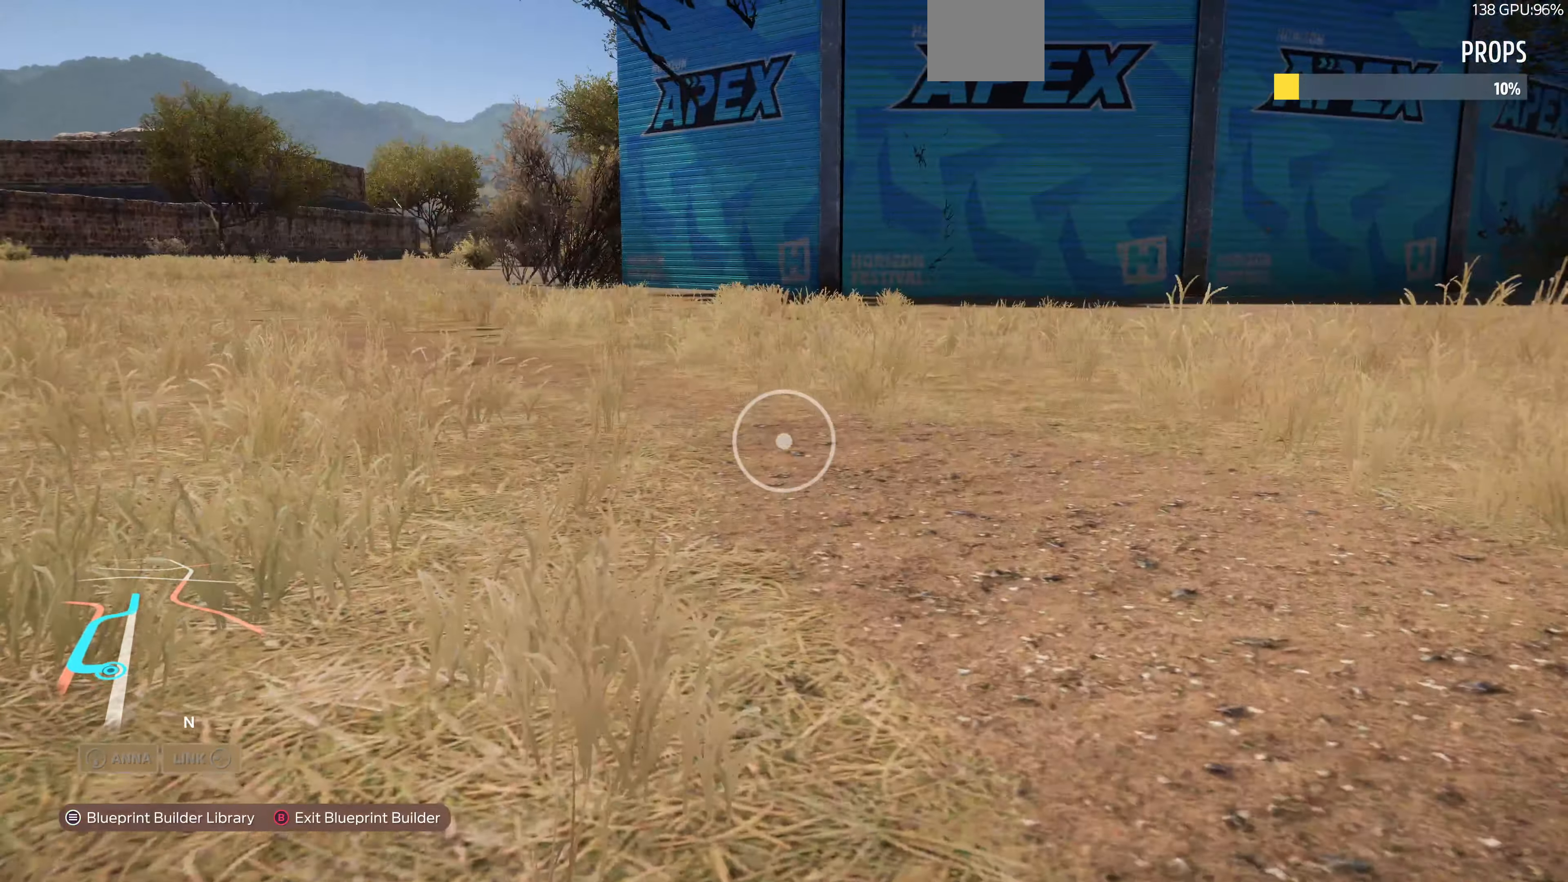
{"buttons": ["R2"], "left_stick": "up-left", "right_stick": "down", "events": [[33, "R2", "down"], [200, "R2", "up"], [200, "left_stick", "center"], [367, "left_stick", "up-left"], [400, "right_stick", "down"], [433, "R2", "down"]]}
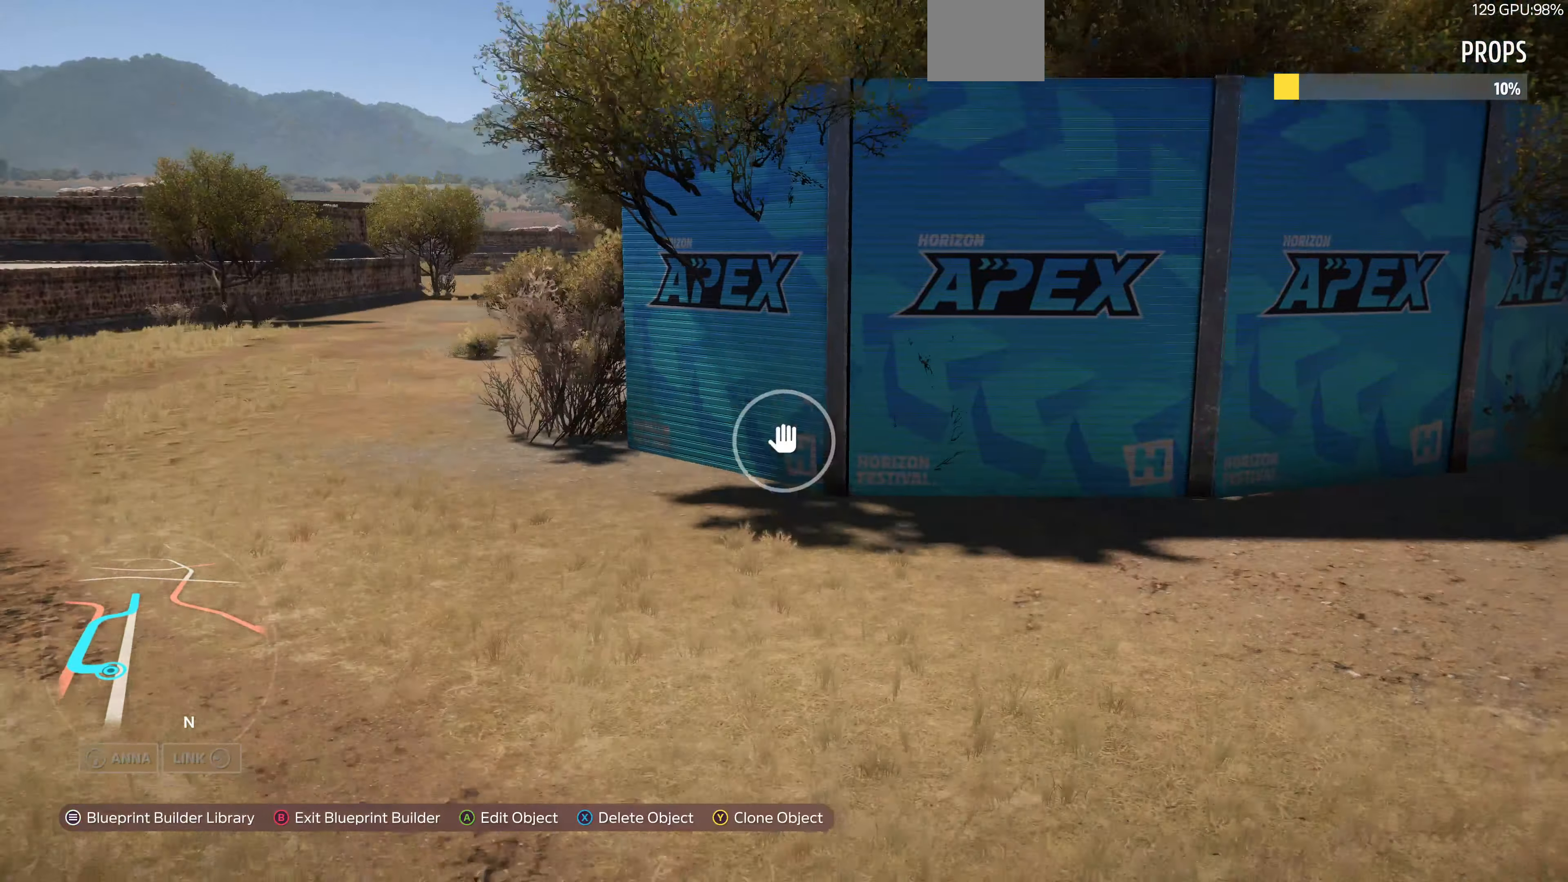
{"buttons": [], "left_stick": "center", "right_stick": "center", "events": [[100, "R2", "up"], [100, "left_stick", "center"], [100, "right_stick", "center"], [267, "CROSS", "down"], [333, "L3", "down"], [367, "CROSS", "up"], [500, "L3", "up"]]}
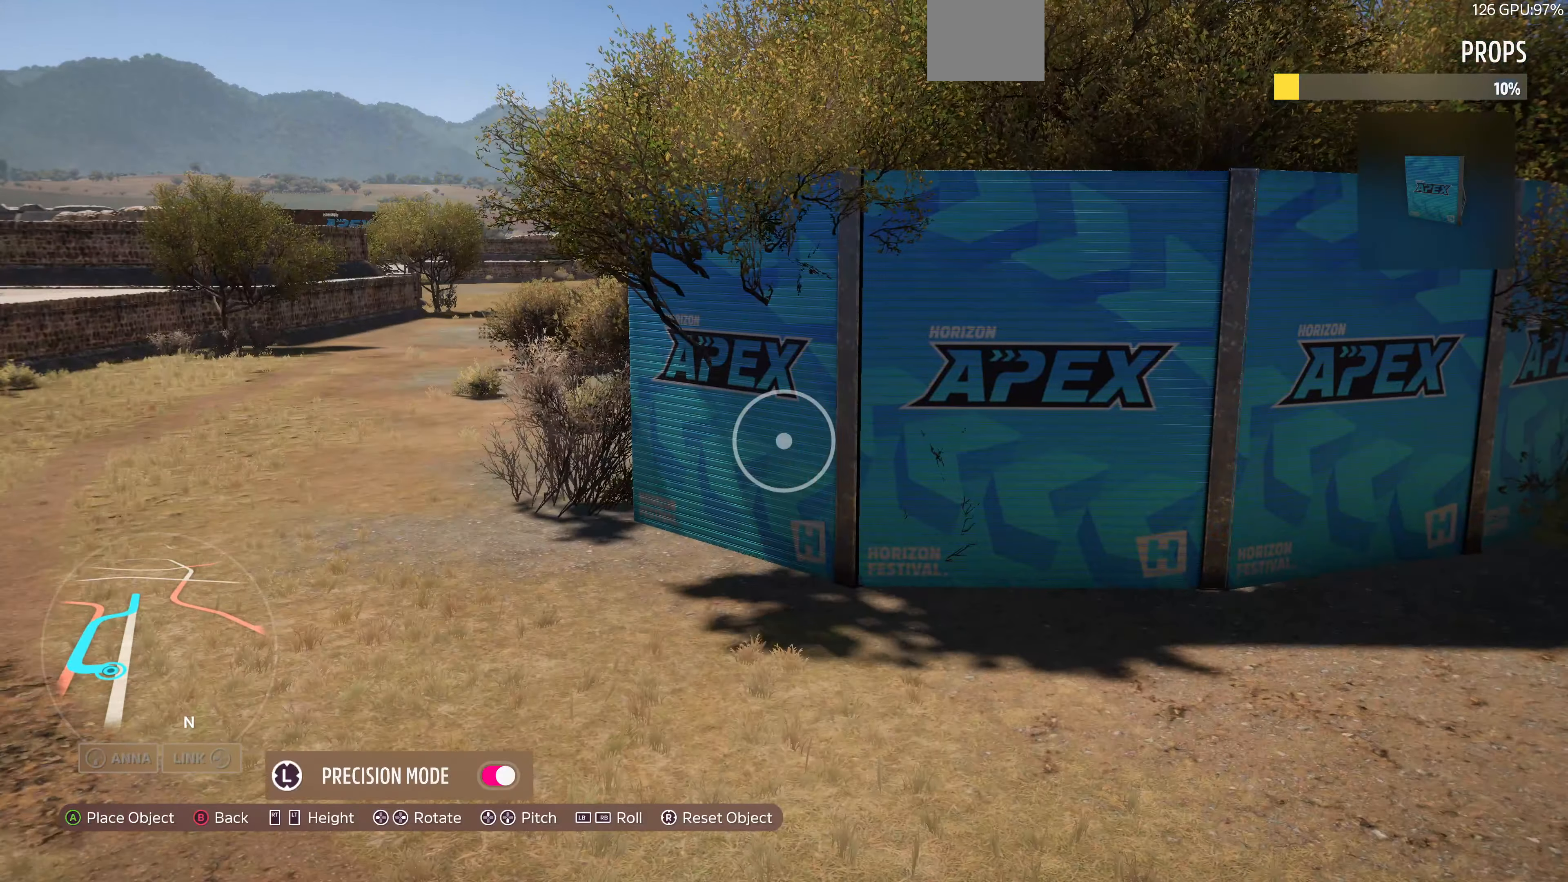
{"buttons": [], "left_stick": "center", "right_stick": "center", "events": [[167, "L2", "down"], [233, "L2", "up"]]}
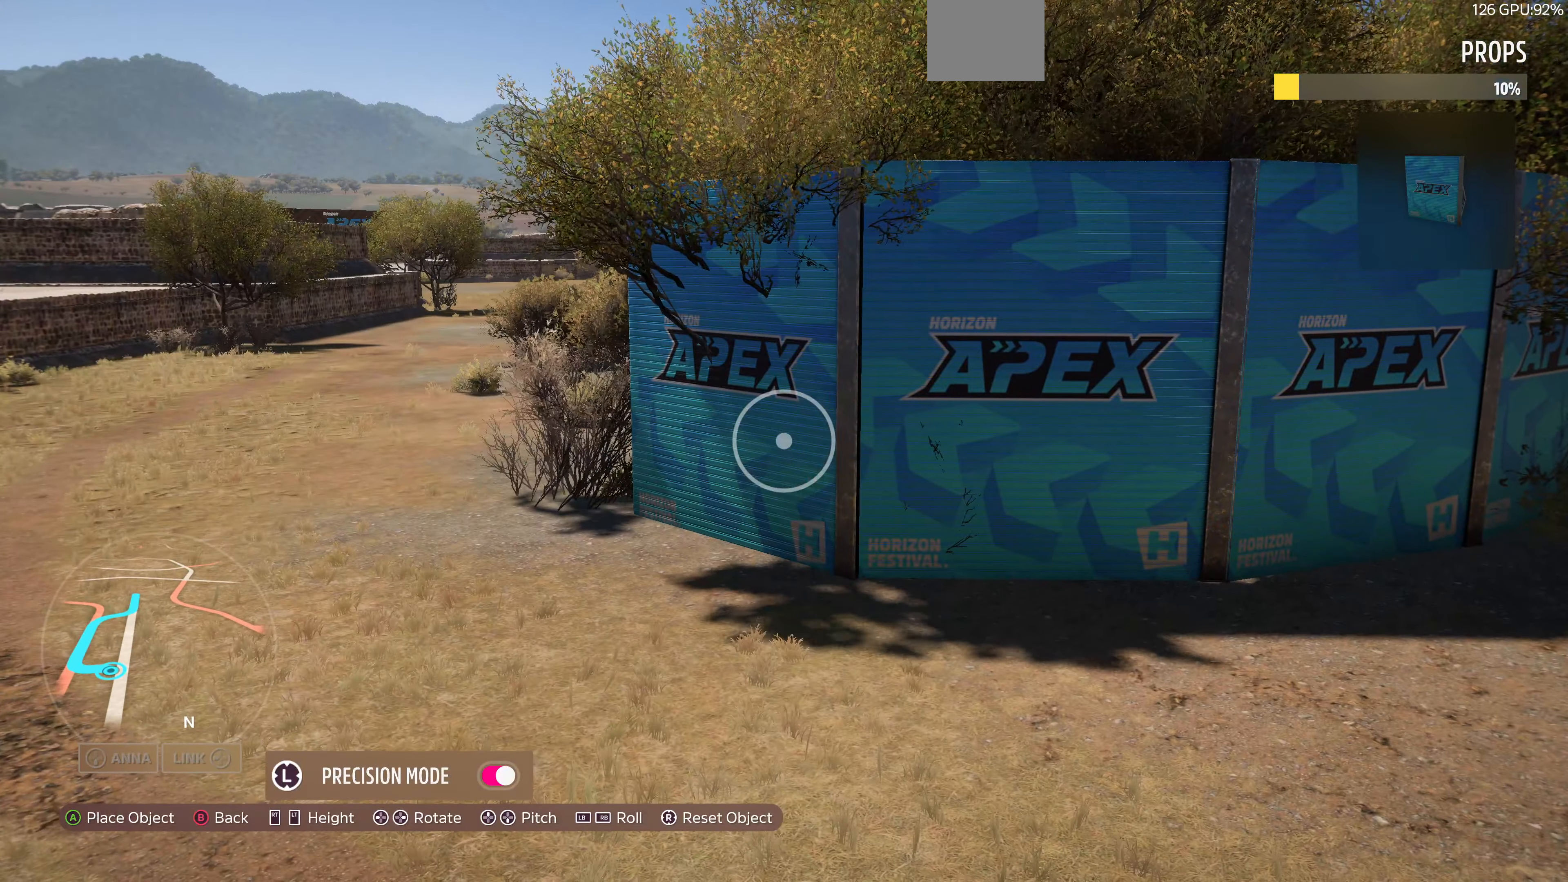
{"buttons": [], "left_stick": "center", "right_stick": "center", "events": [[133, "CIRCLE", "down"], [233, "CIRCLE", "up"]]}
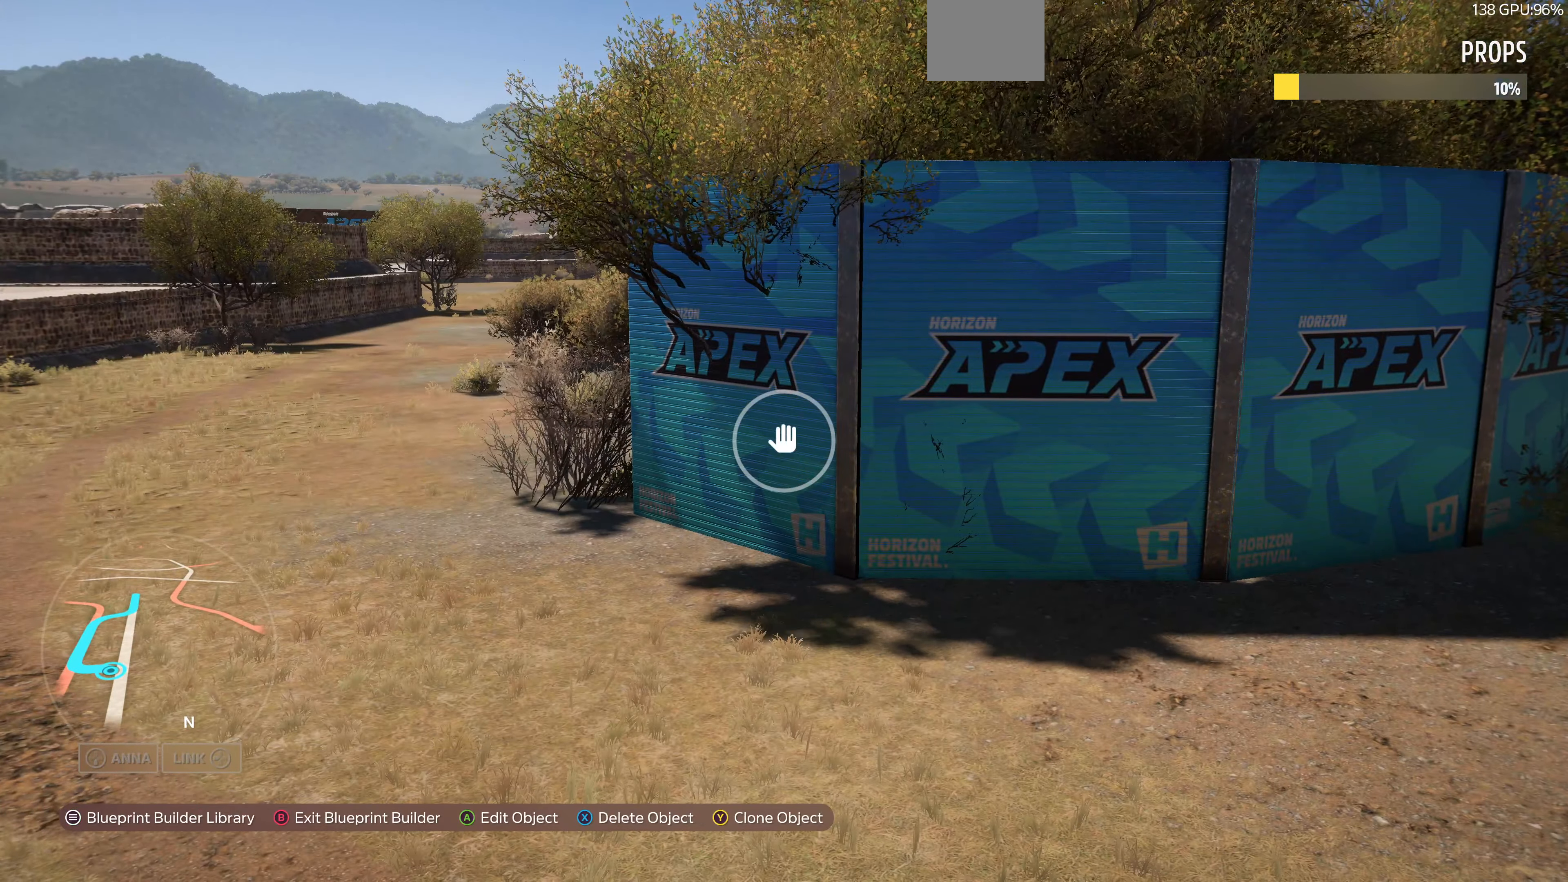
{"buttons": ["L3"], "left_stick": "center", "right_stick": "center", "events": [[133, "CROSS", "down"], [233, "CROSS", "up"], [400, "L3", "down"]]}
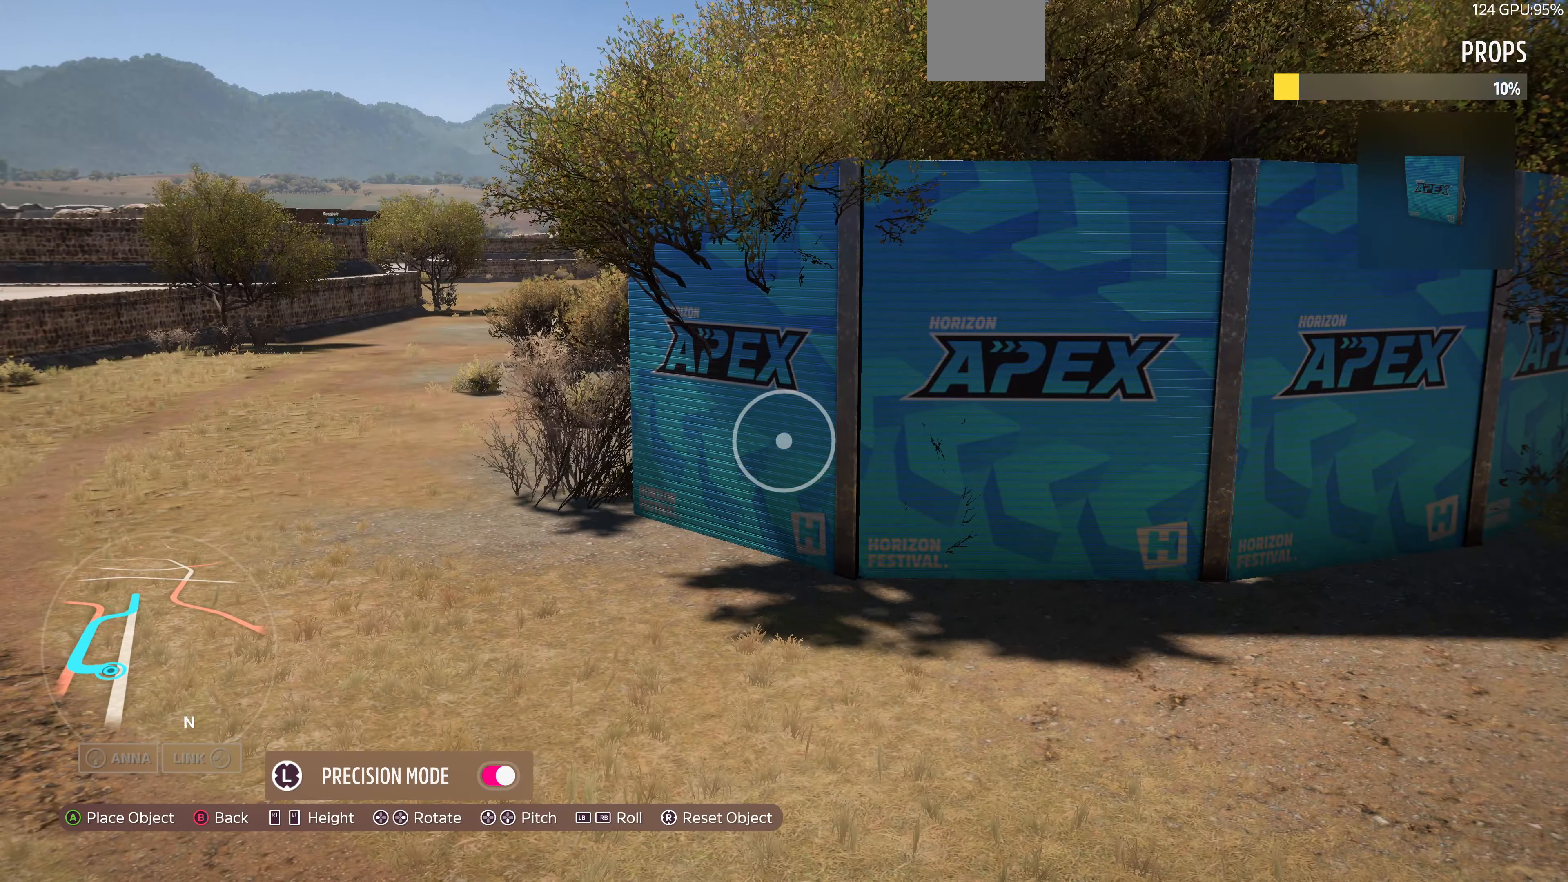
{"buttons": [], "left_stick": "center", "right_stick": "center", "events": [[33, "L3", "up"], [133, "R2", "down"], [200, "R2", "up"]]}
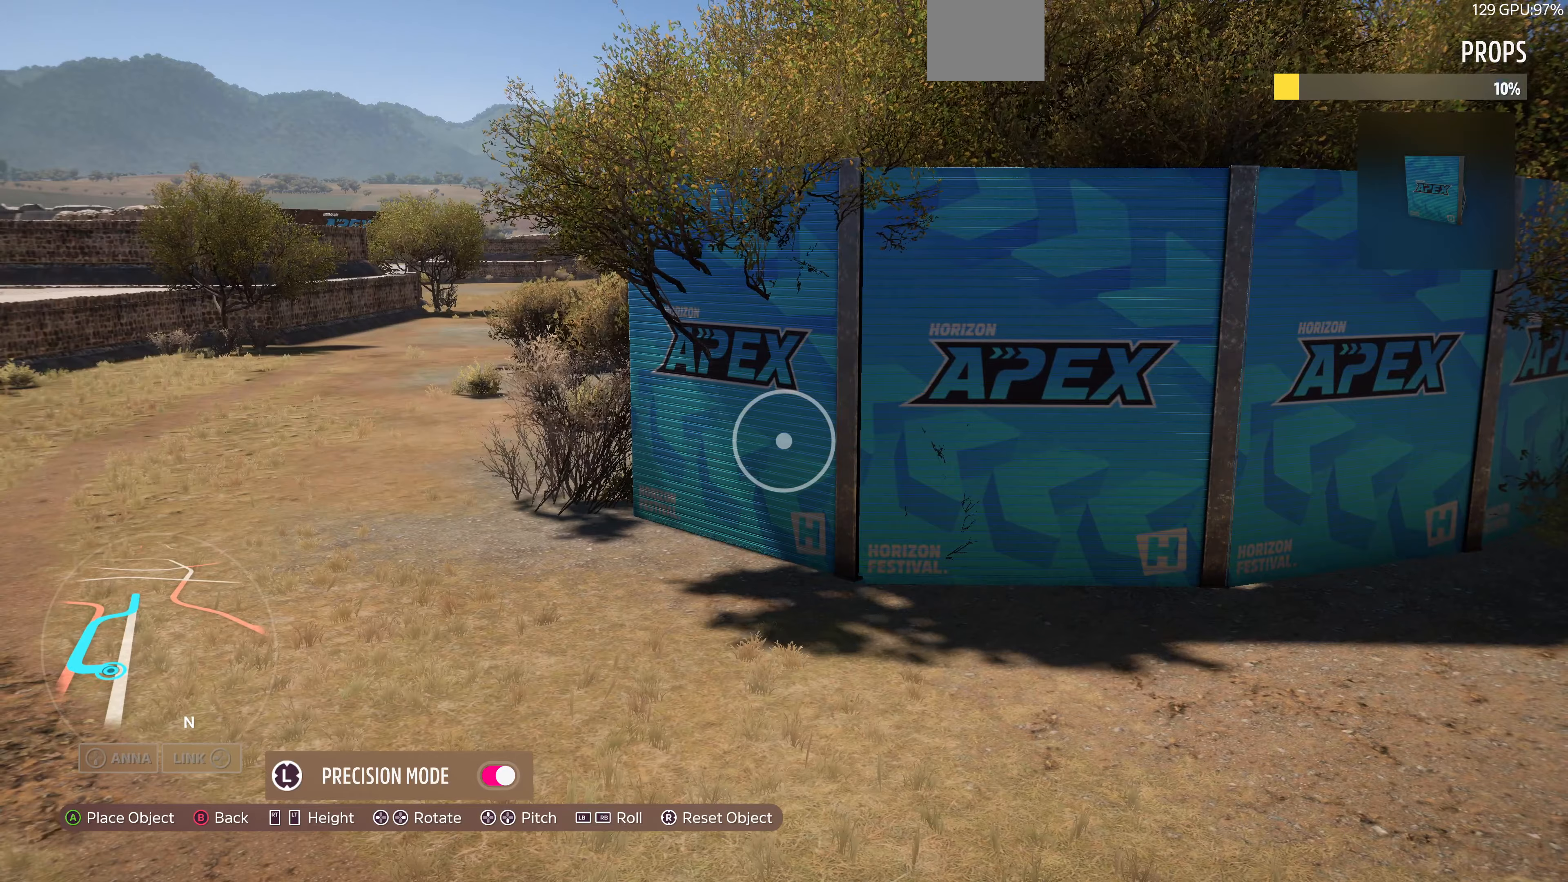
{"buttons": [], "left_stick": "center", "right_stick": "center", "events": [[33, "CIRCLE", "down"], [133, "CIRCLE", "up"]]}
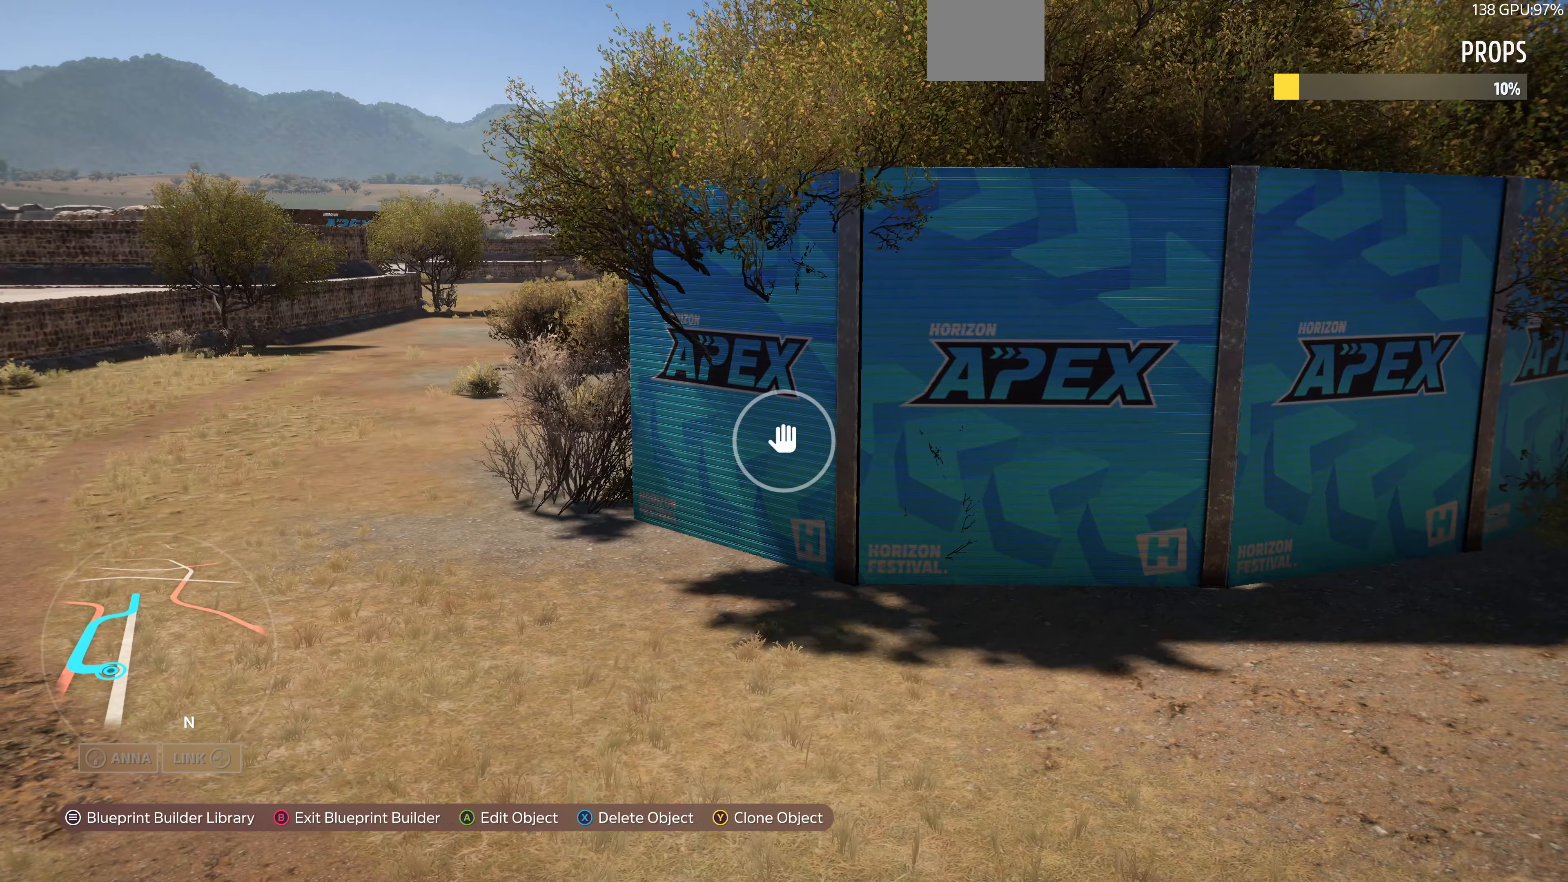
{"buttons": ["R2"], "left_stick": "up-left", "right_stick": "down-right", "events": [[33, "left_stick", "up-left"], [200, "right_stick", "right"], [300, "right_stick", "down-right"], [466, "R2", "down"]]}
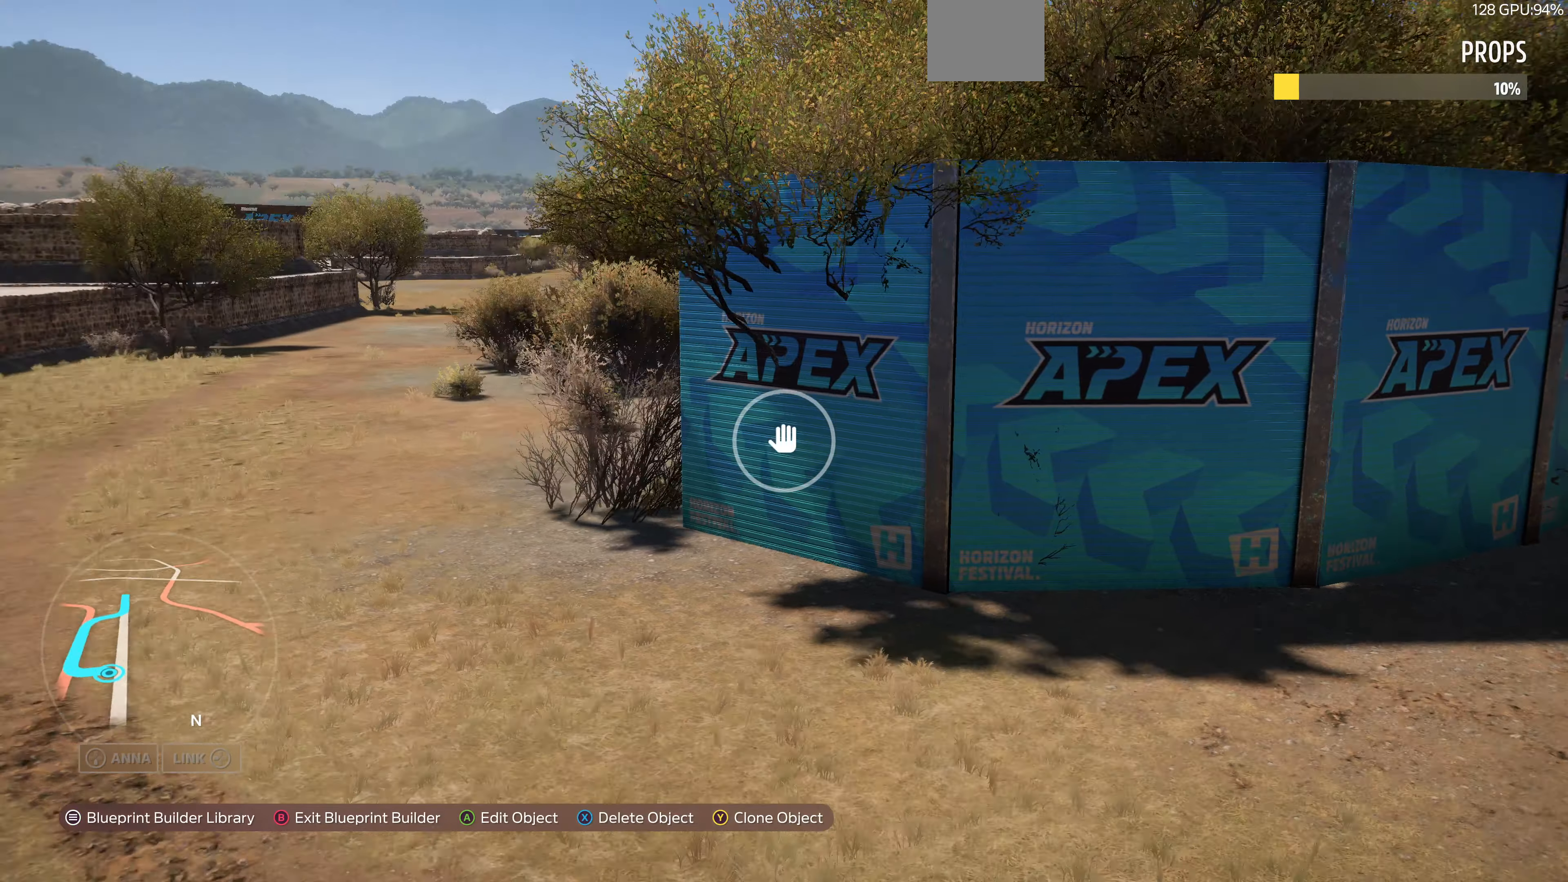
{"buttons": [], "left_stick": "up-left", "right_stick": "down-right", "events": [[133, "R2", "up"]]}
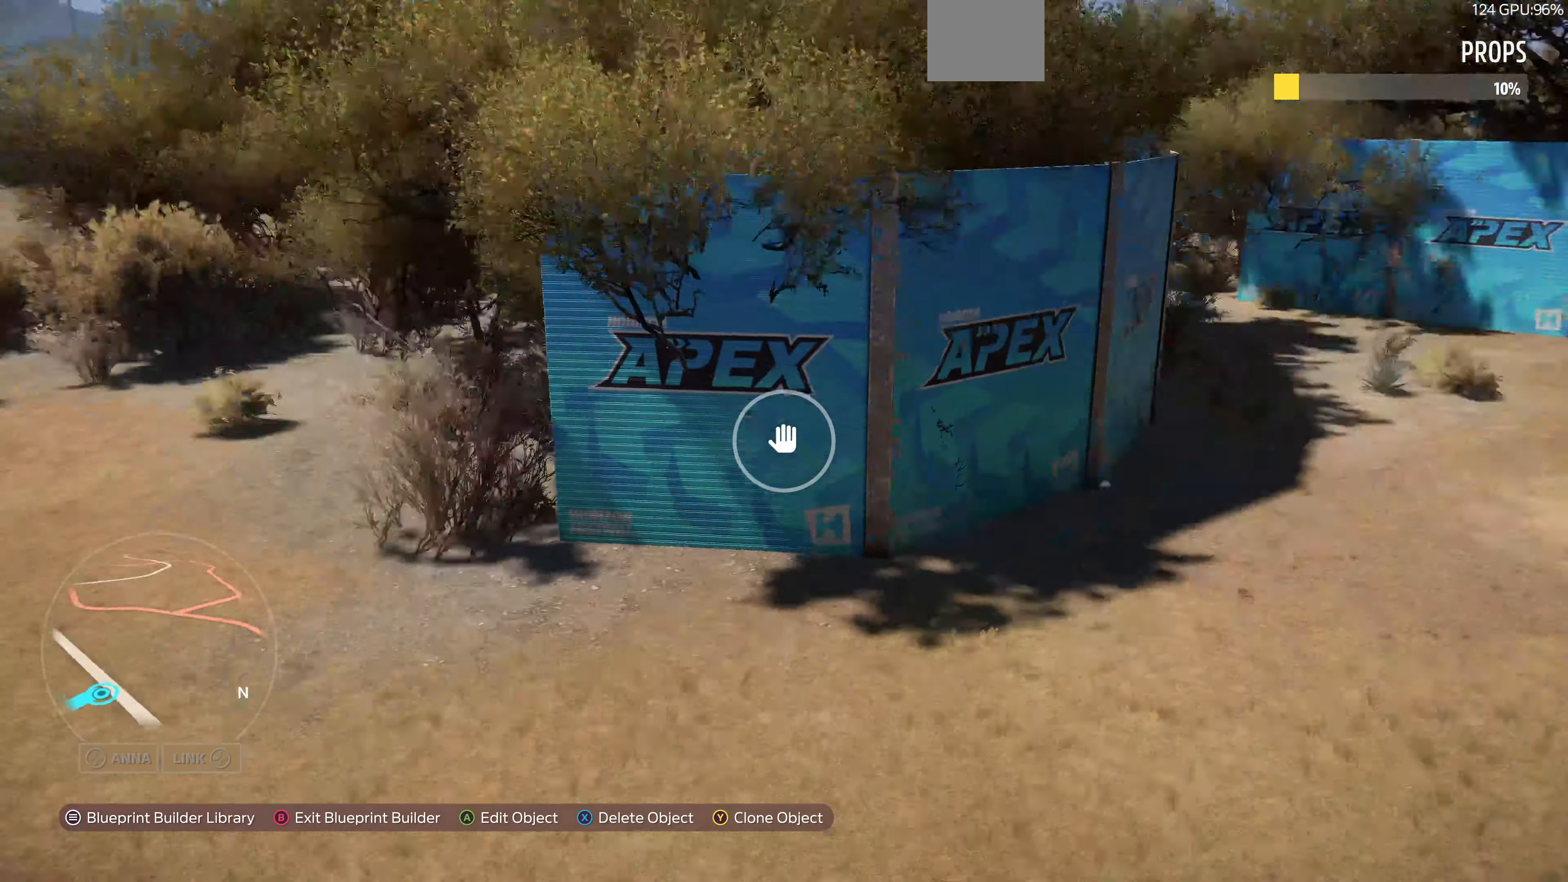
{"buttons": [], "left_stick": "up-left", "right_stick": "center", "events": [[66, "R2", "down"], [166, "R2", "up"], [200, "left_stick", "center"], [333, "right_stick", "center"], [400, "right_stick", "right"], [500, "left_stick", "up-left"], [500, "right_stick", "center"]]}
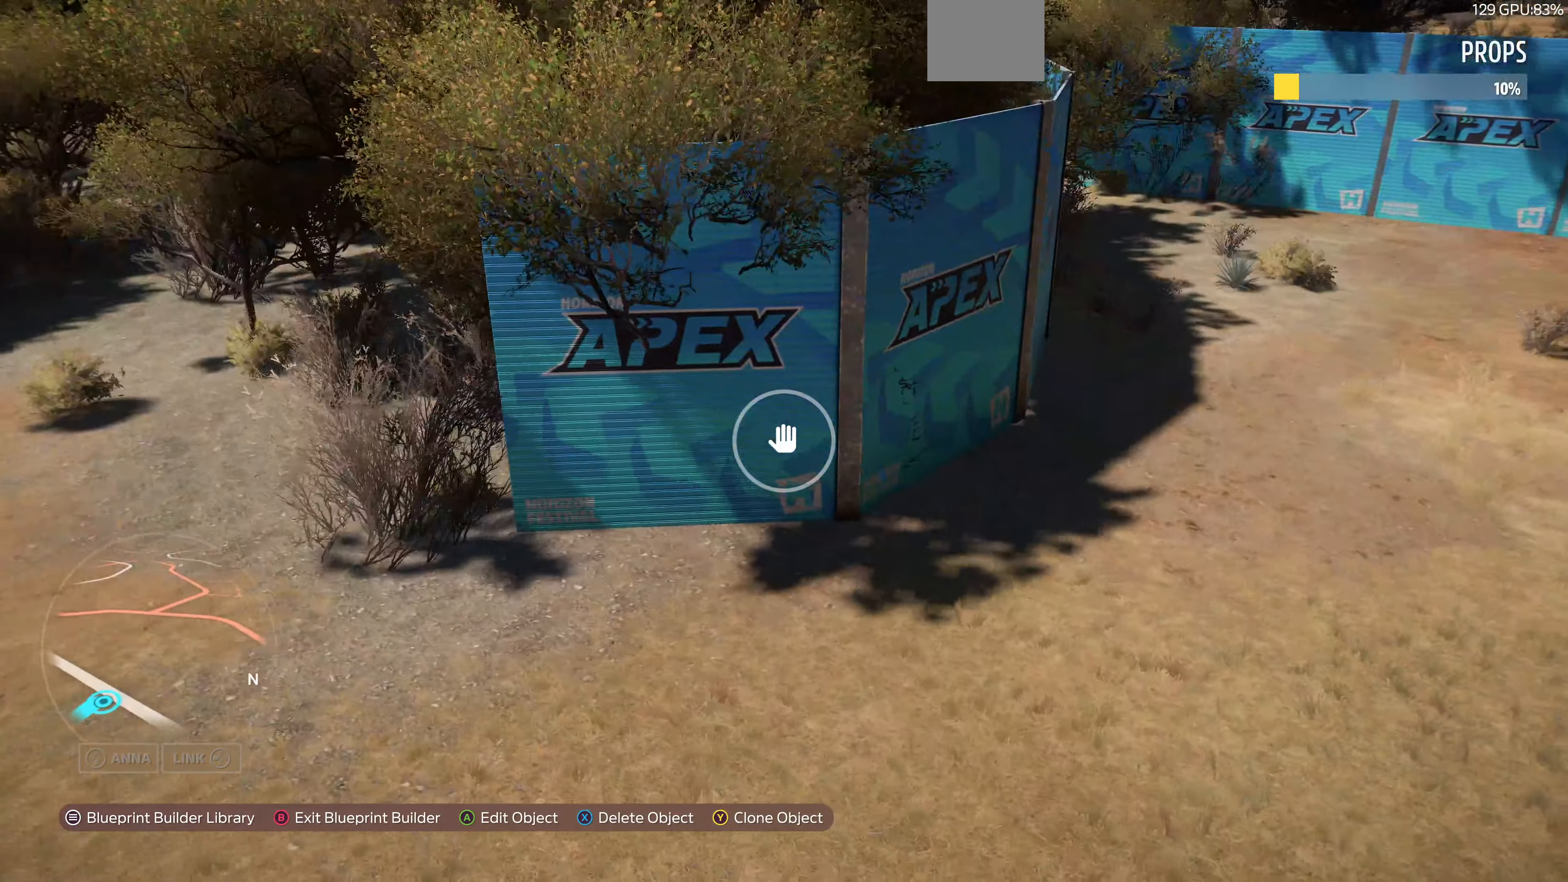
{"buttons": [], "left_stick": "up-left", "right_stick": "center", "events": [[166, "TRIANGLE", "down"], [266, "TRIANGLE", "up"]]}
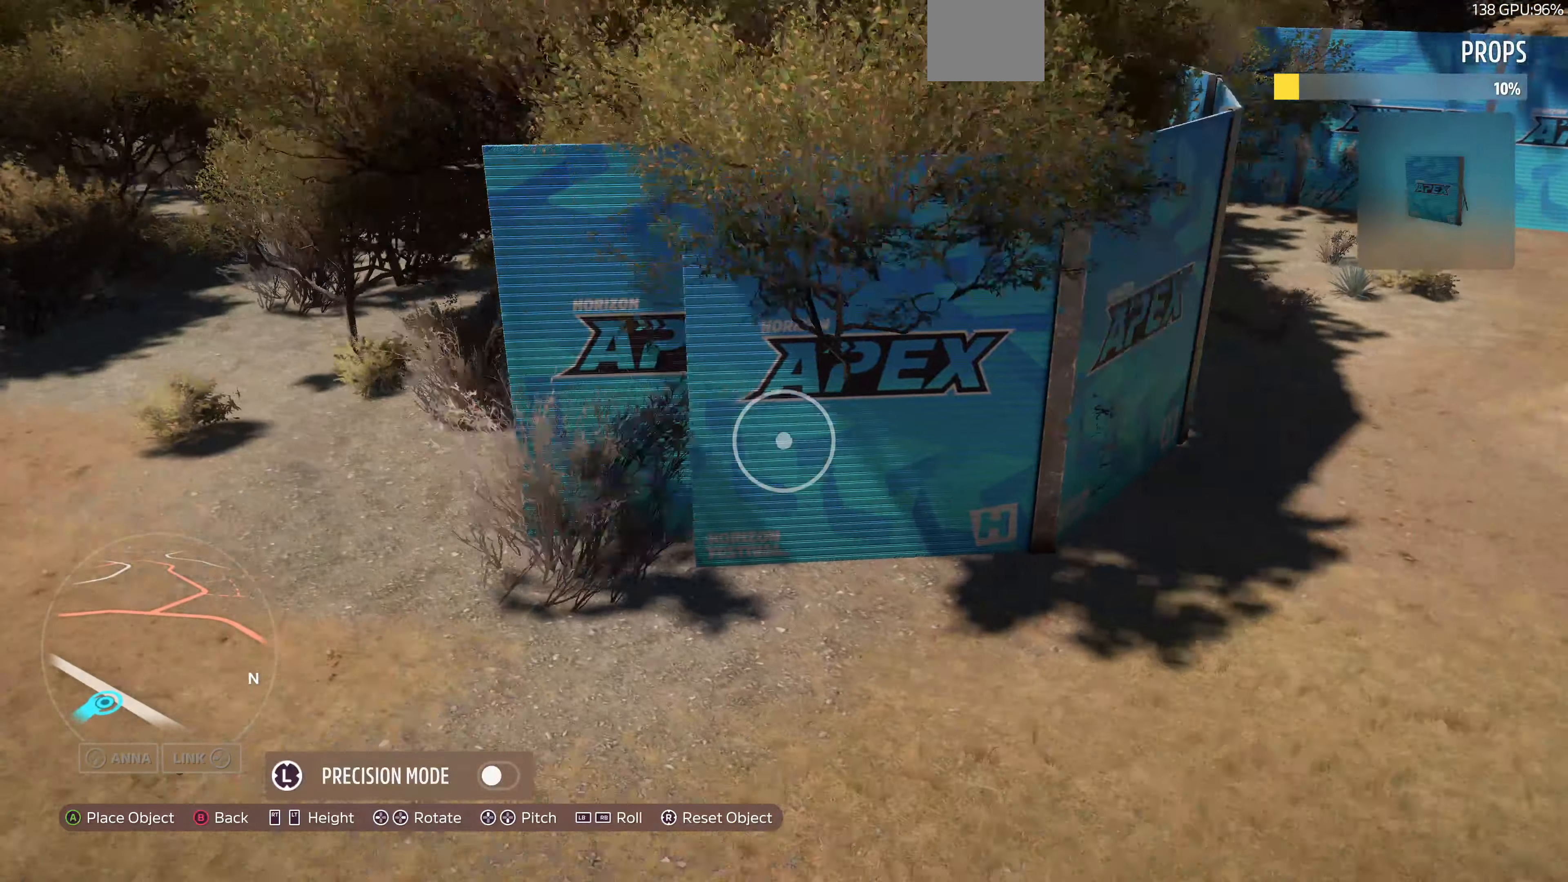
{"buttons": ["DPAD_RIGHT"], "left_stick": "center", "right_stick": "center", "events": [[233, "left_stick", "center"], [300, "DPAD_RIGHT", "down"]]}
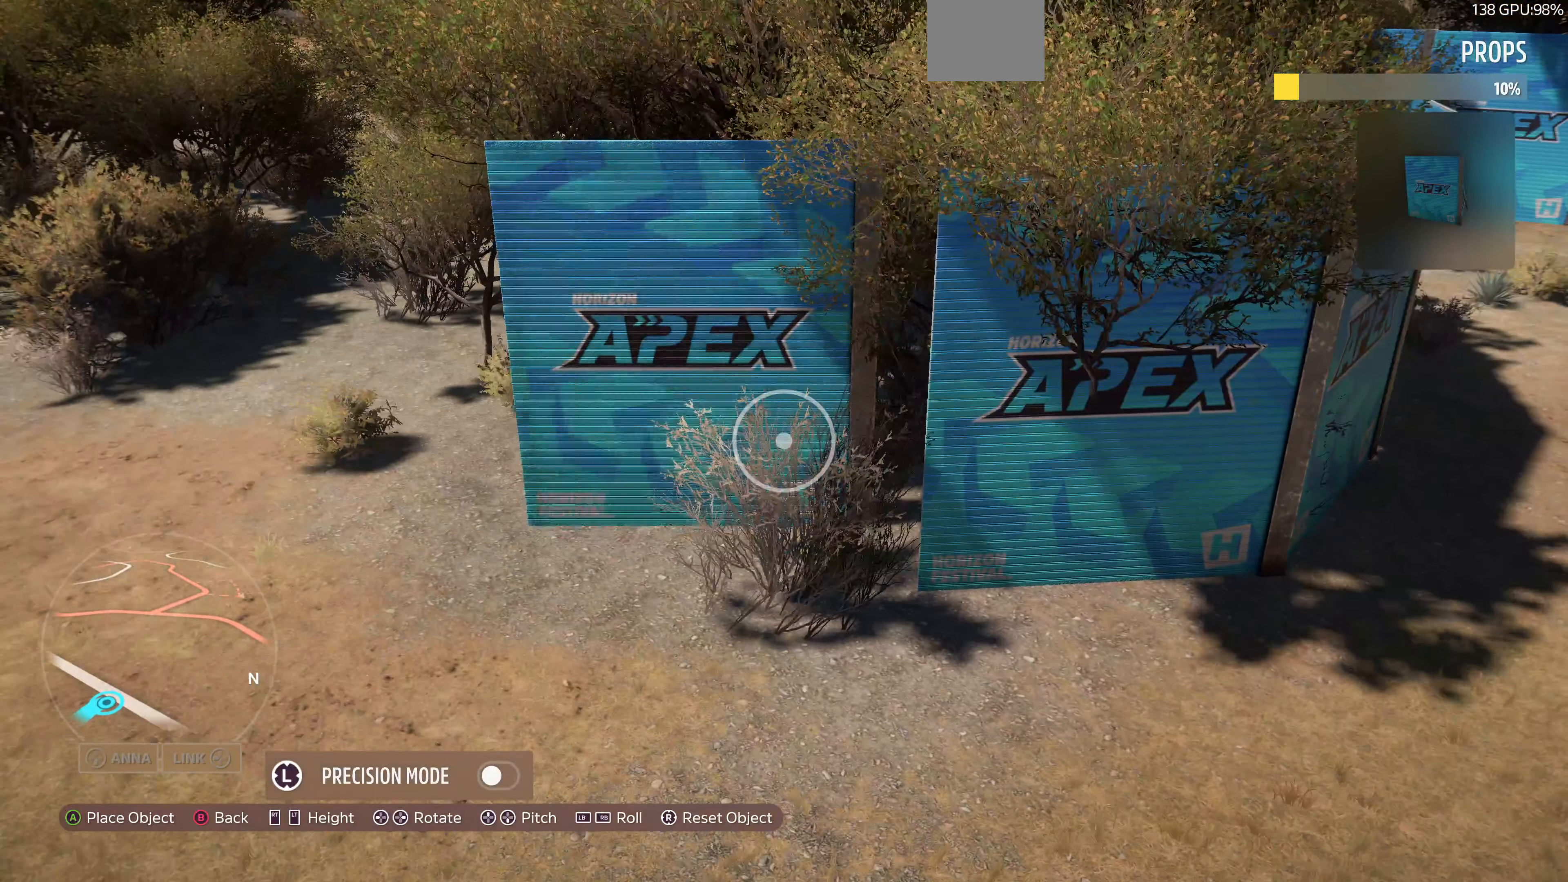
{"buttons": ["DPAD_RIGHT"], "left_stick": "center", "right_stick": "center", "events": []}
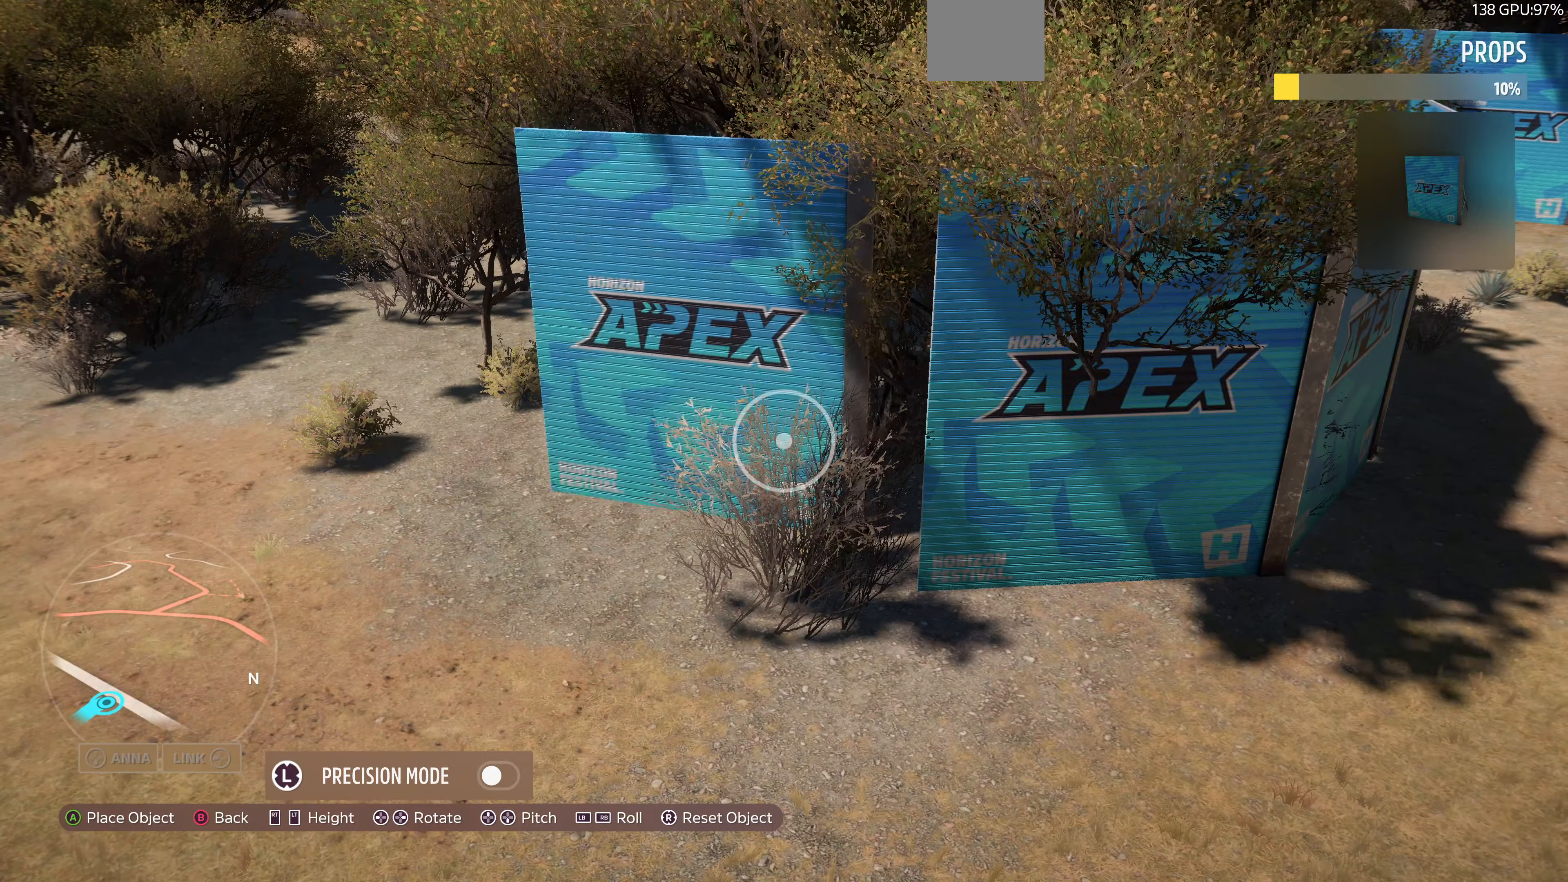
{"buttons": [], "left_stick": "up-left", "right_stick": "center", "events": [[133, "DPAD_RIGHT", "up"], [333, "CROSS", "down"], [466, "CROSS", "up"], [500, "left_stick", "up-left"]]}
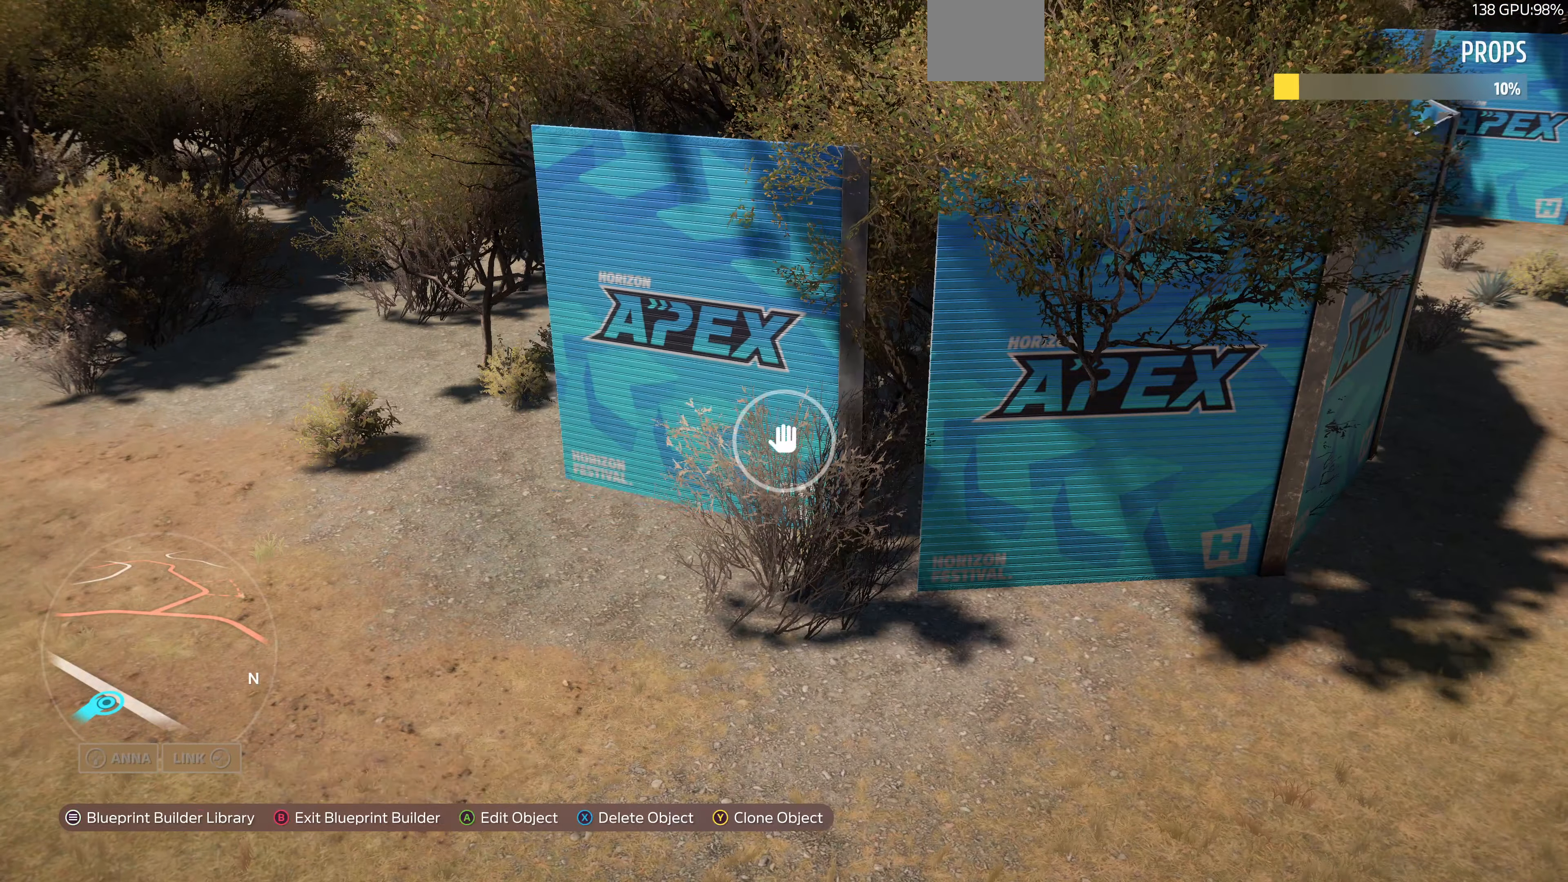
{"buttons": [], "left_stick": "up-left", "right_stick": "center", "events": [[66, "right_stick", "down"], [100, "R2", "down"], [333, "R2", "up"], [400, "right_stick", "center"]]}
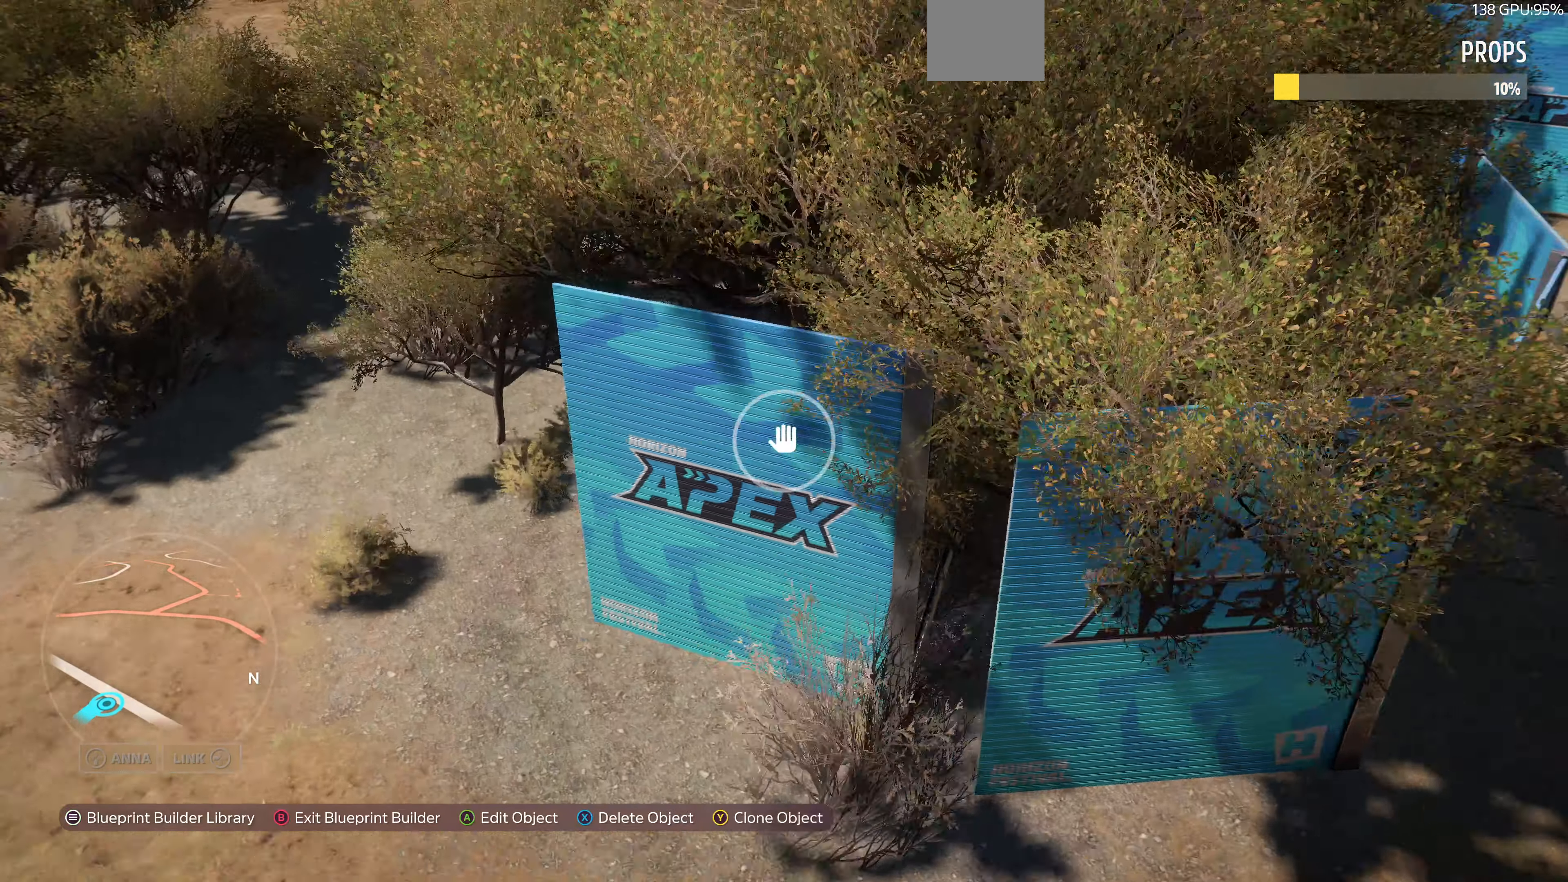
{"buttons": [], "left_stick": "down-right", "right_stick": "center", "events": [[100, "left_stick", "center"], [166, "CROSS", "down"], [266, "CROSS", "up"], [266, "left_stick", "down-right"]]}
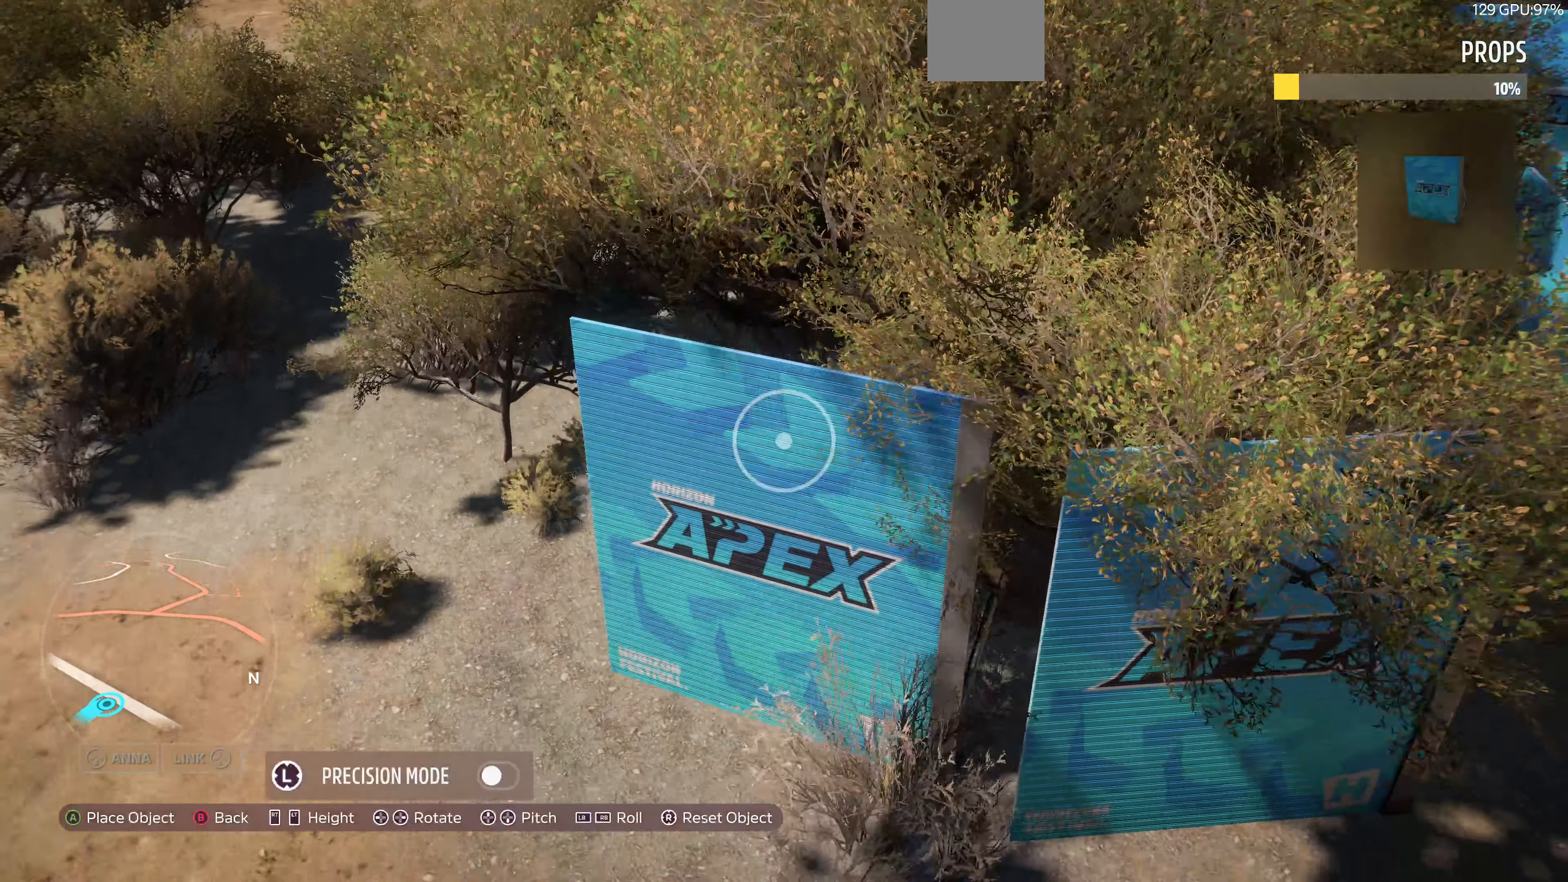
{"buttons": [], "left_stick": "center", "right_stick": "center", "events": [[167, "left_stick", "center"], [267, "DPAD_RIGHT", "down"], [500, "DPAD_RIGHT", "up"]]}
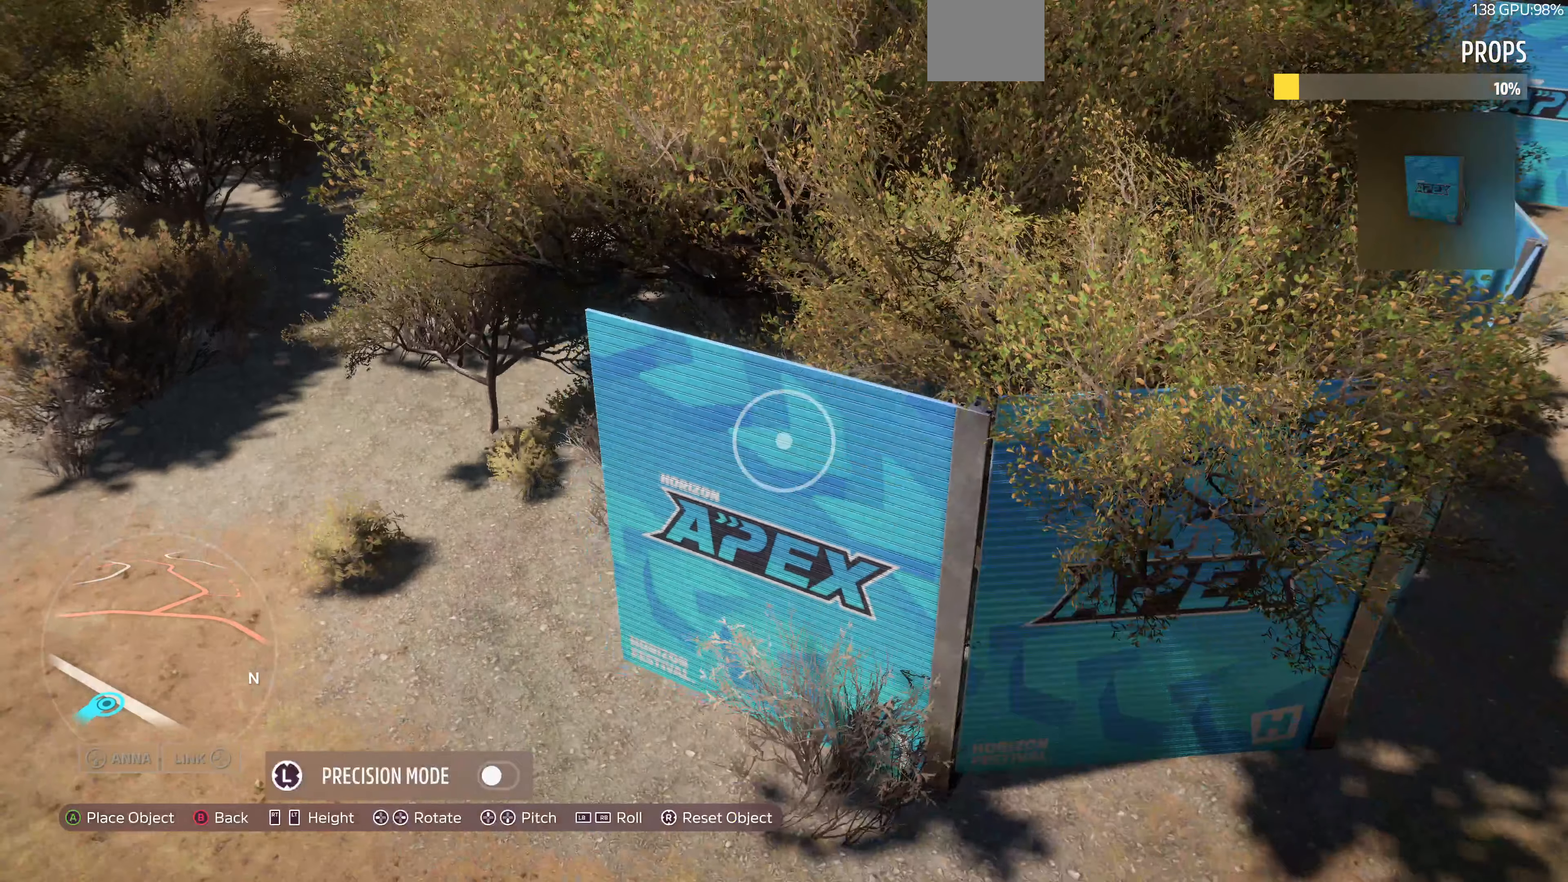
{"buttons": [], "left_stick": "center", "right_stick": "center", "events": [[200, "left_stick", "up-right"], [367, "left_stick", "center"]]}
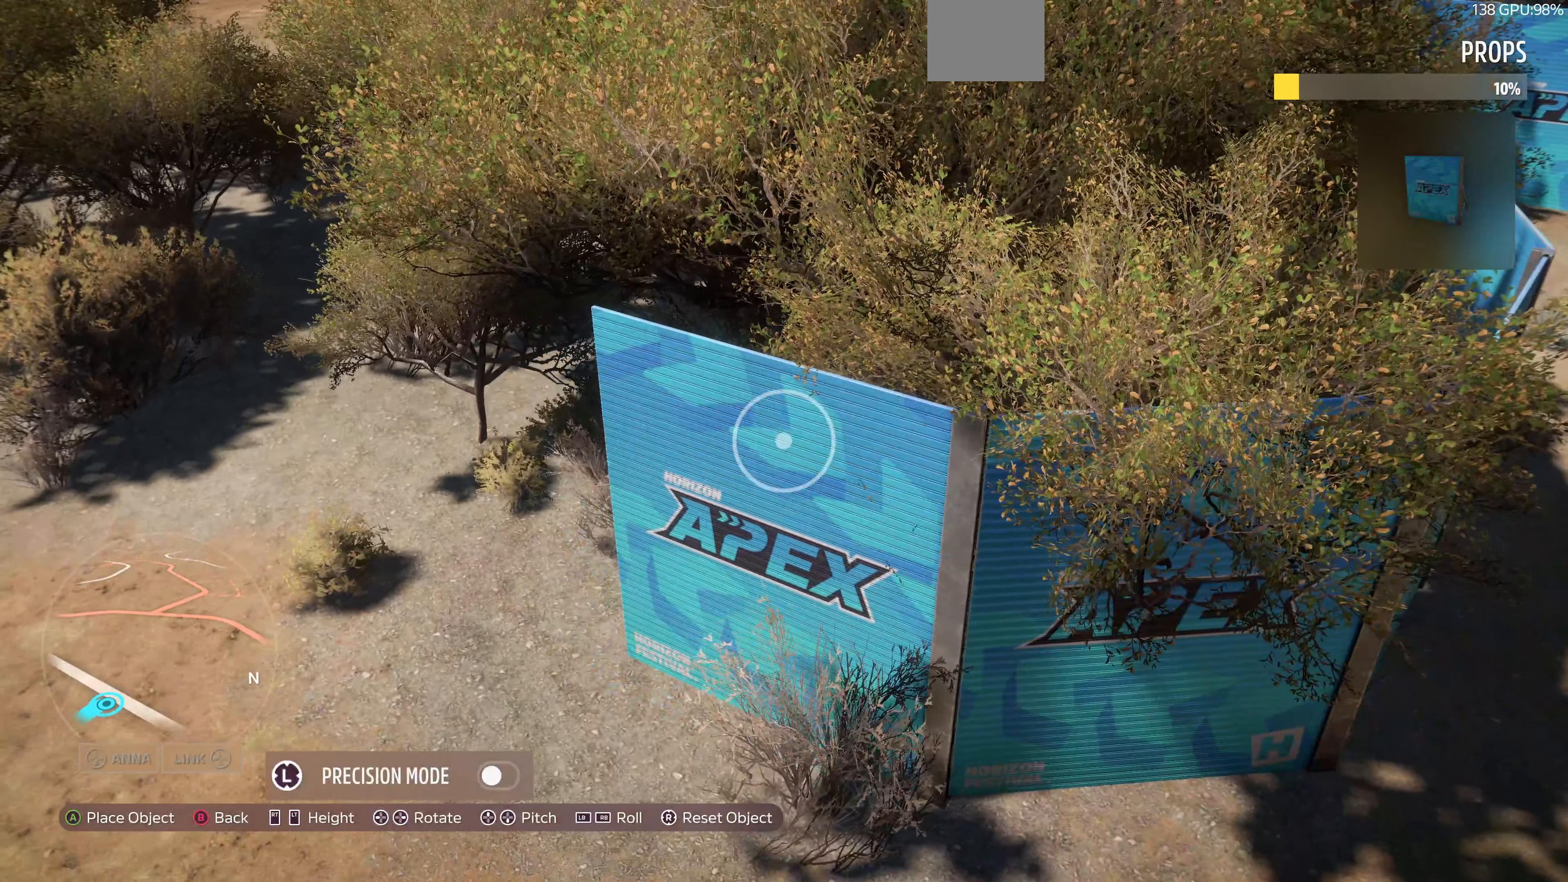
{"buttons": [], "left_stick": "up", "right_stick": "center", "events": [[34, "left_stick", "up-right"], [200, "left_stick", "center"], [500, "left_stick", "up"]]}
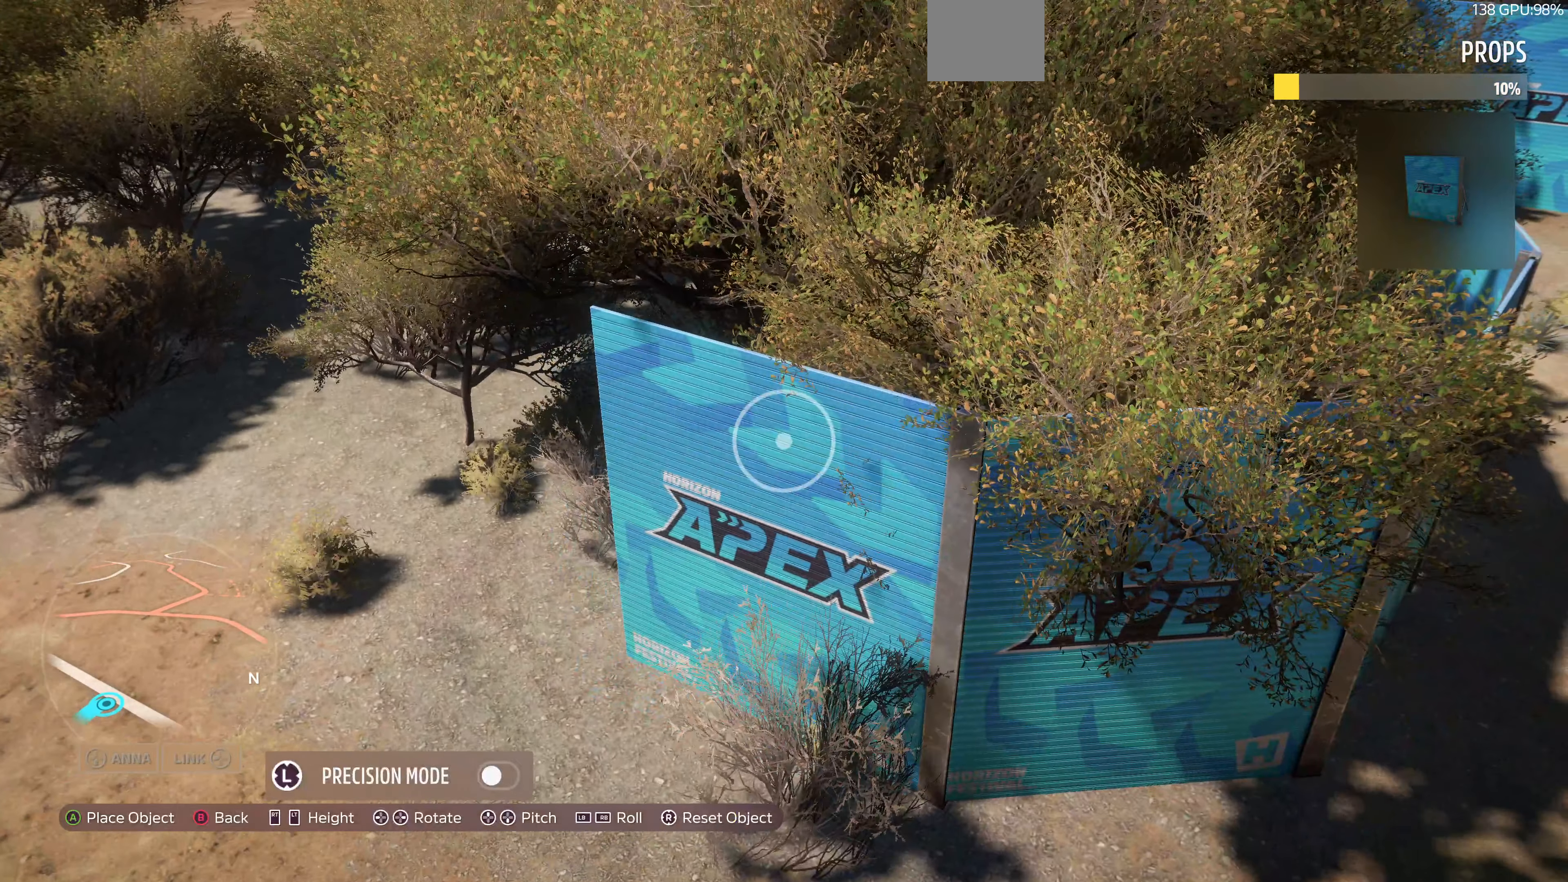
{"buttons": [], "left_stick": "center", "right_stick": "center", "events": [[167, "left_stick", "center"], [367, "left_stick", "down-left"], [500, "left_stick", "center"]]}
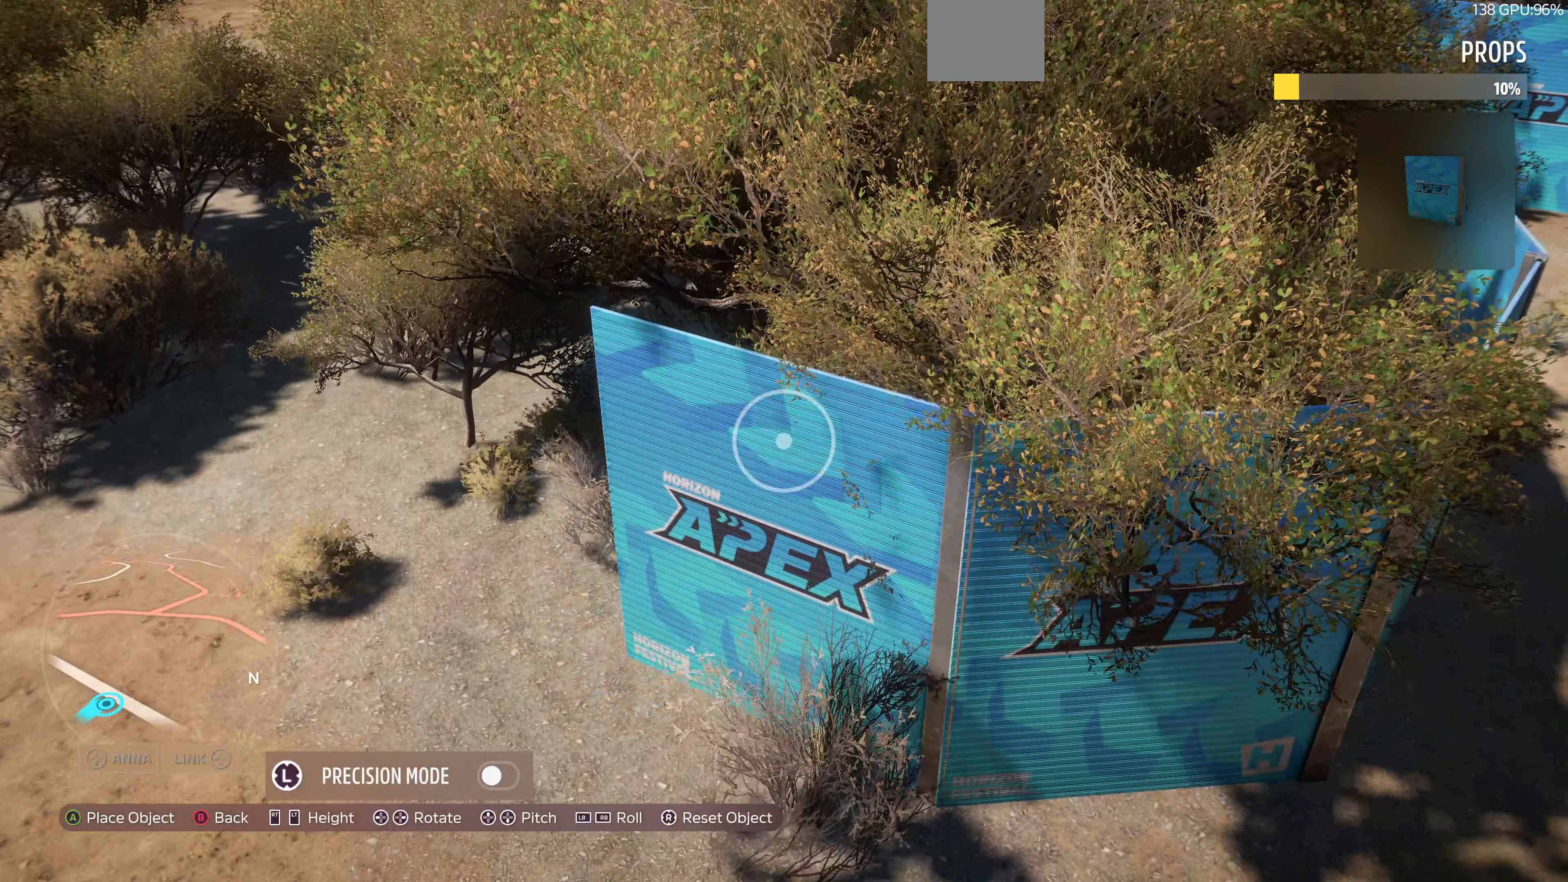
{"buttons": [], "left_stick": "center", "right_stick": "center", "events": [[334, "left_stick", "left"], [400, "left_stick", "center"]]}
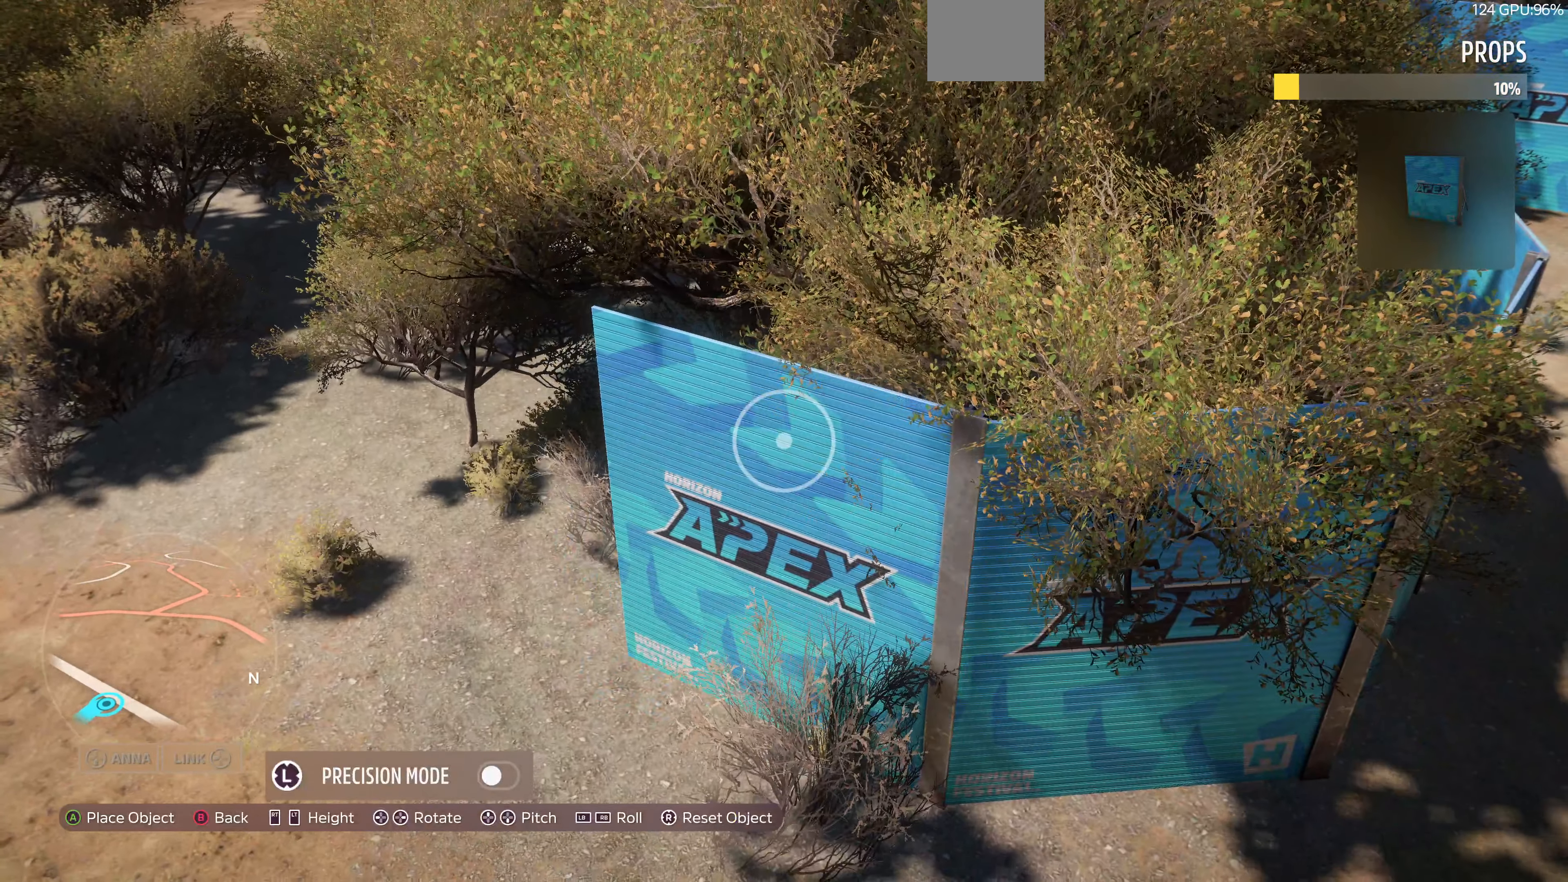
{"buttons": [], "left_stick": "center", "right_stick": "center", "events": [[200, "left_stick", "up-left"], [300, "left_stick", "center"]]}
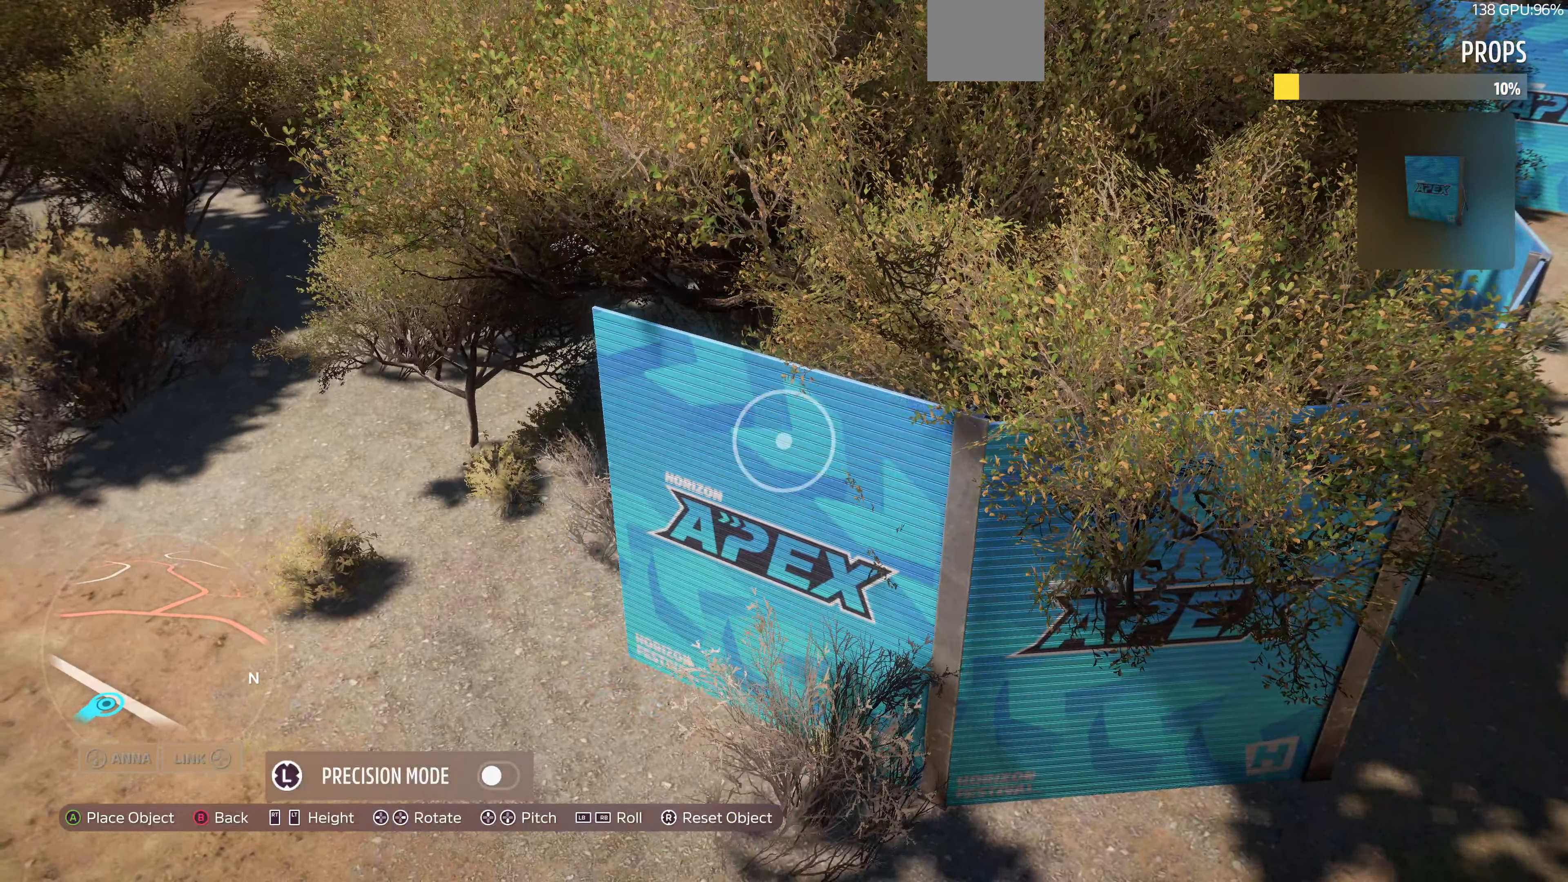
{"buttons": [], "left_stick": "down-left", "right_stick": "center", "events": [[34, "left_stick", "up-left"], [134, "left_stick", "center"], [467, "left_stick", "down-left"]]}
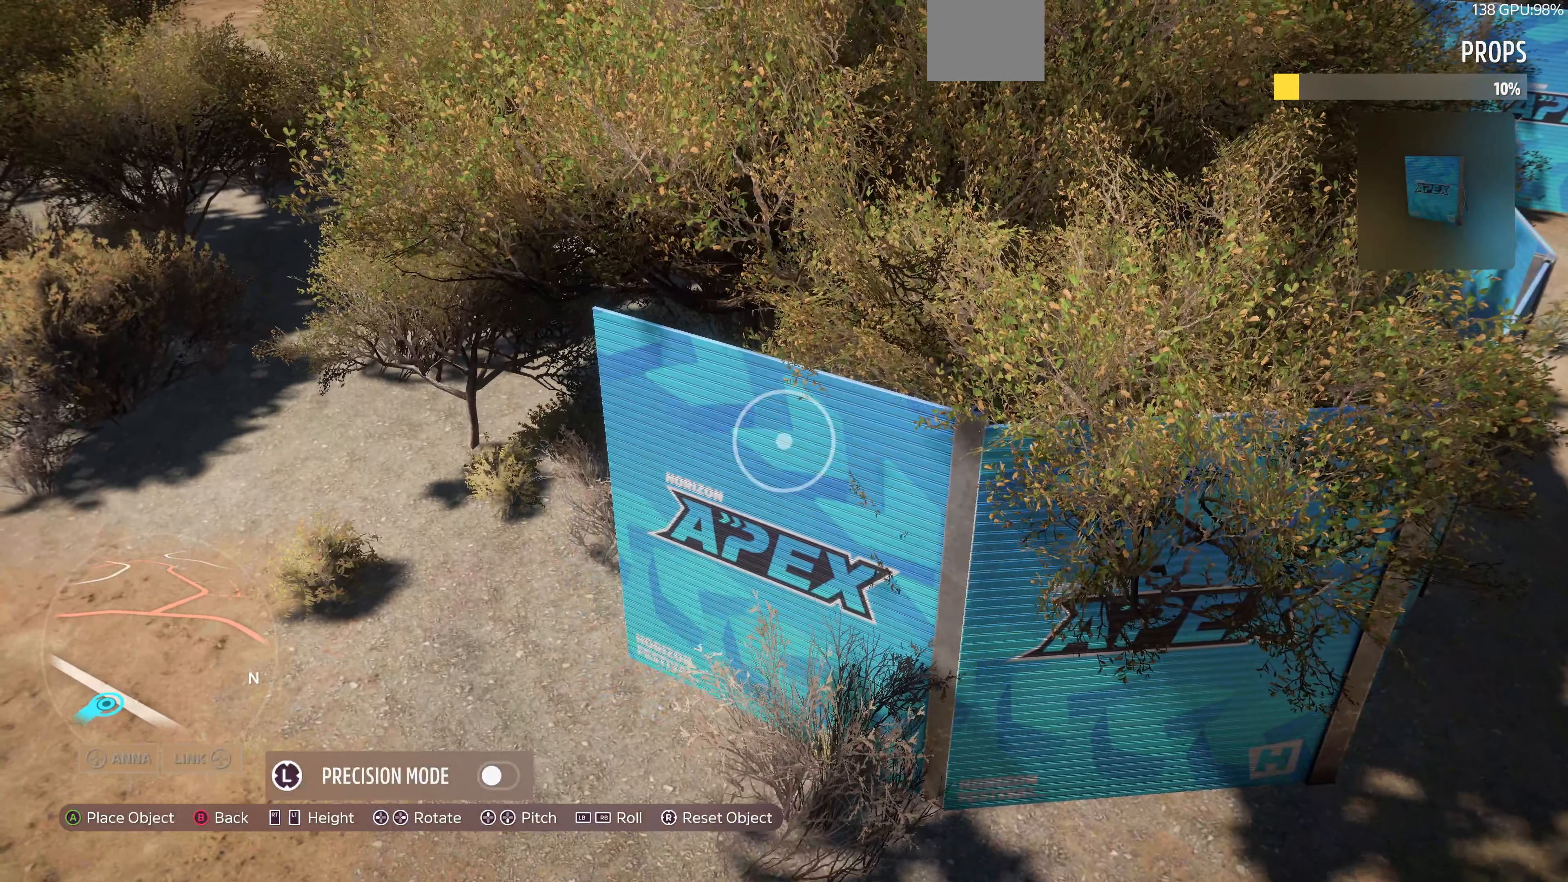
{"buttons": [], "left_stick": "center", "right_stick": "center", "events": [[34, "left_stick", "center"]]}
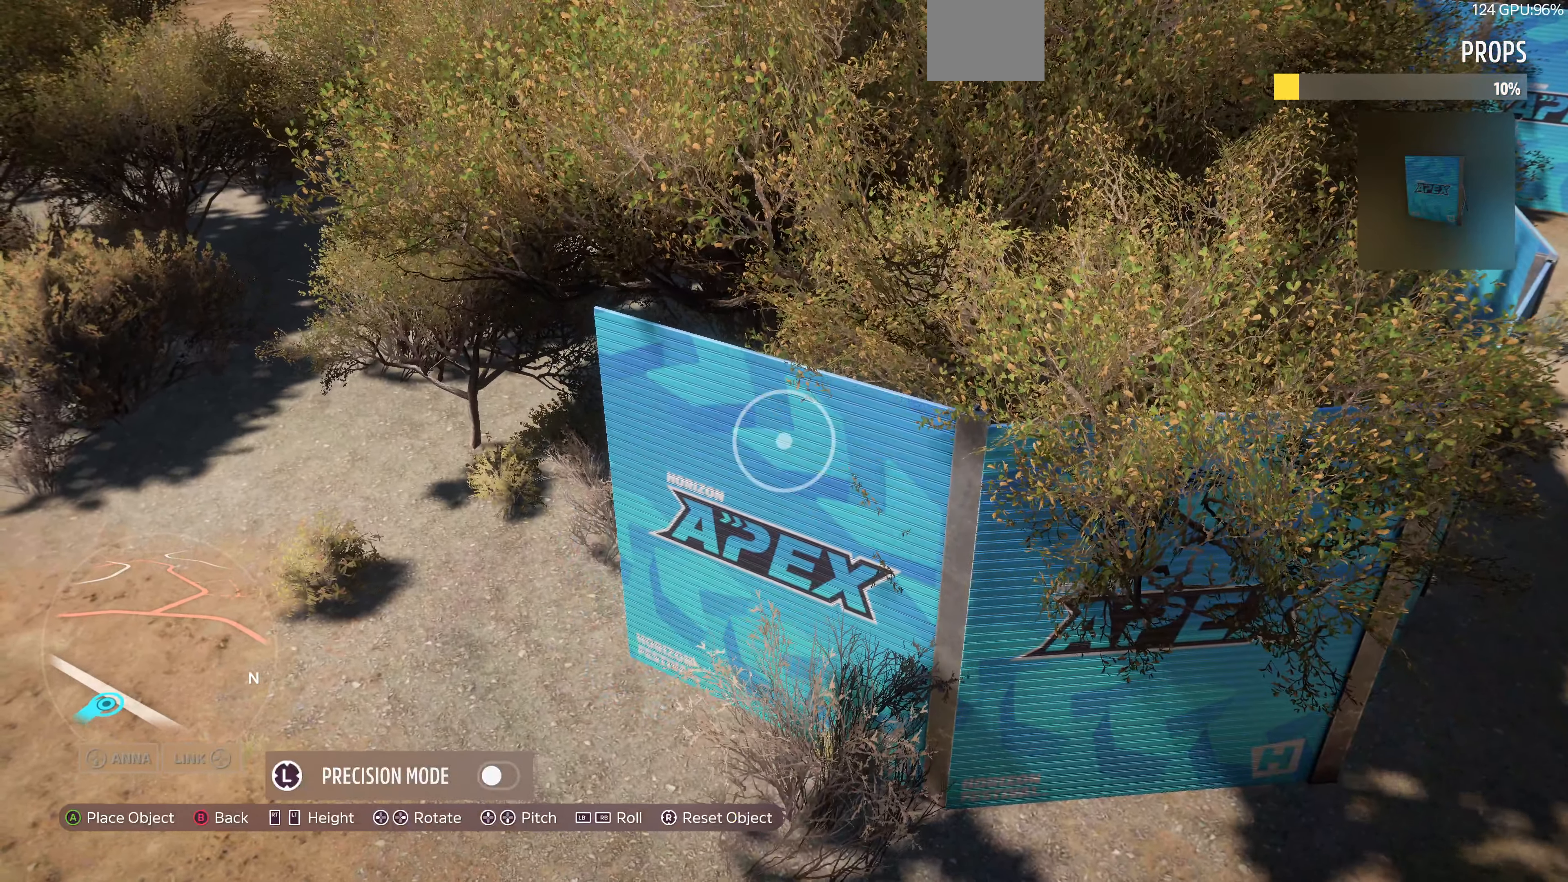
{"buttons": [], "left_stick": "center", "right_stick": "center", "events": [[267, "left_stick", "down"], [334, "left_stick", "center"]]}
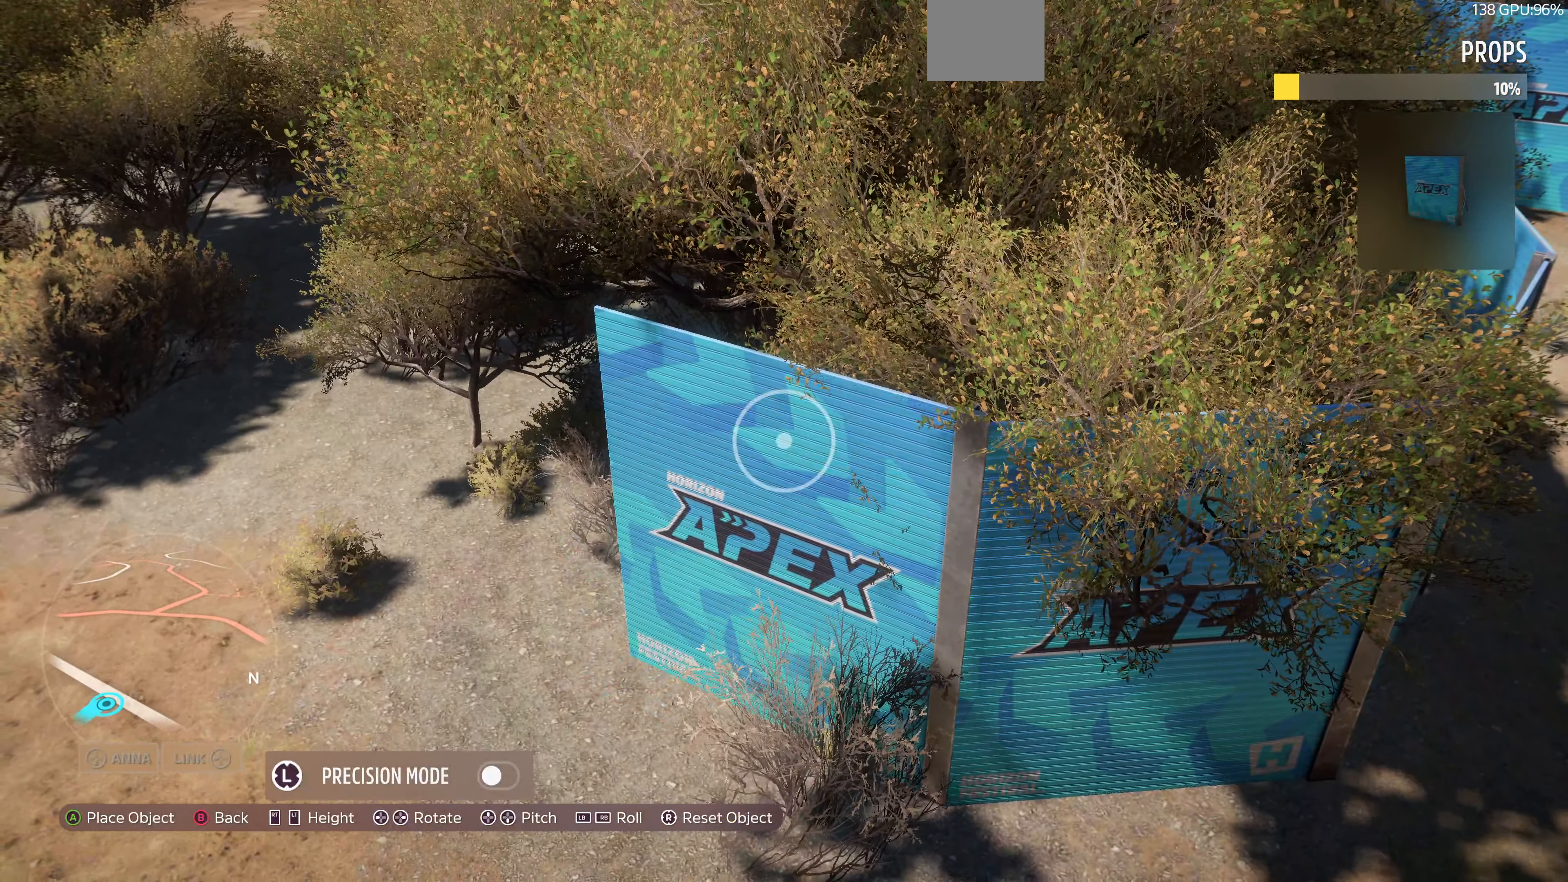
{"buttons": [], "left_stick": "left", "right_stick": "center", "events": [[167, "CROSS", "down"], [300, "CROSS", "up"], [467, "left_stick", "left"]]}
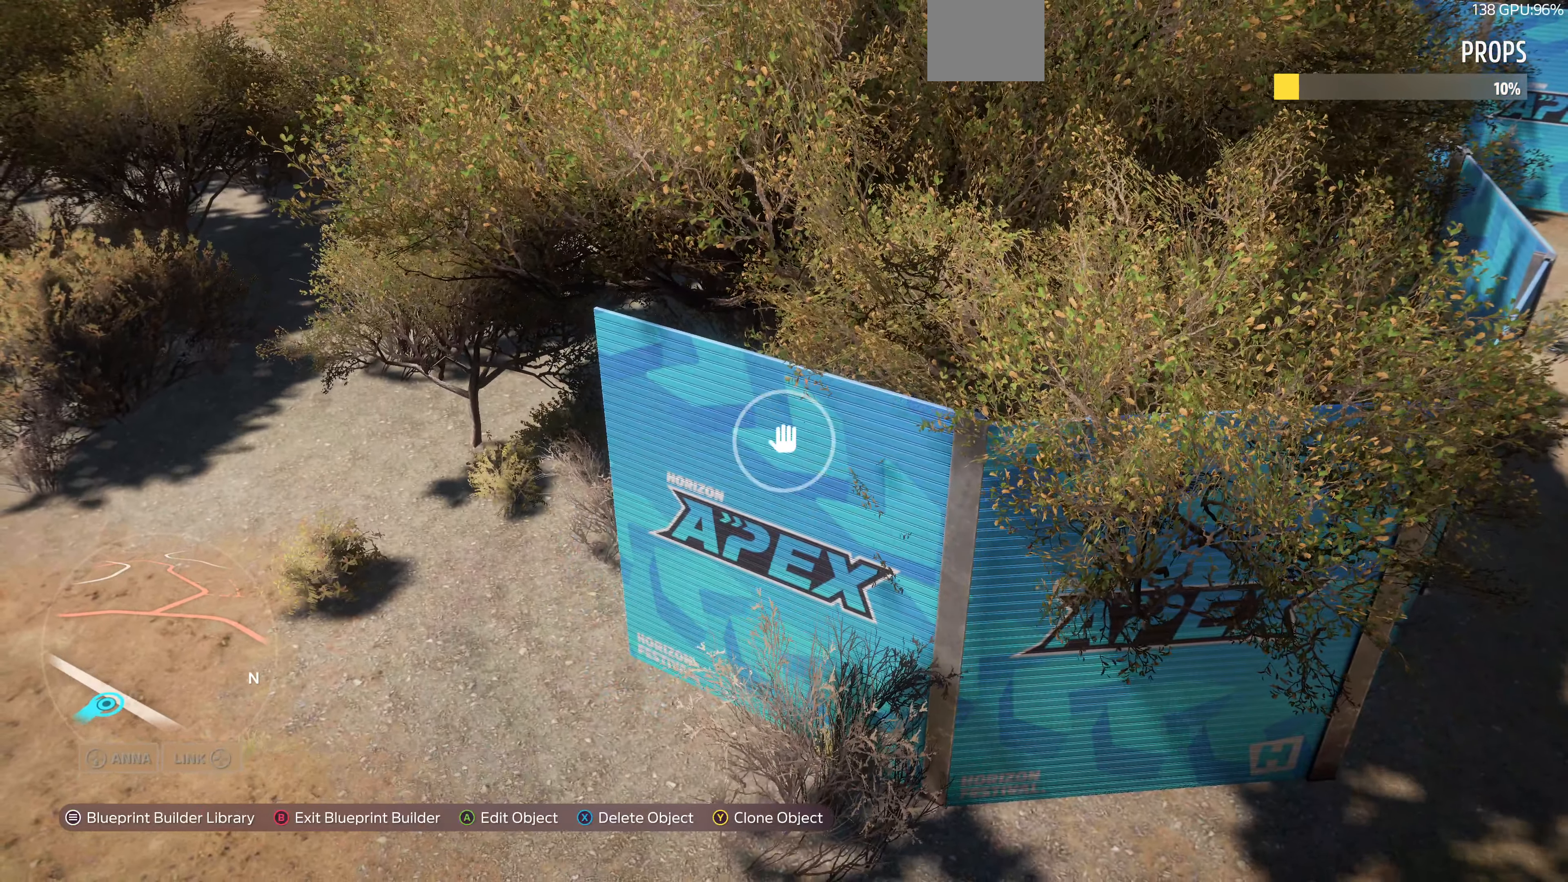
{"buttons": [], "left_stick": "up-right", "right_stick": "up-right", "events": [[134, "left_stick", "up-right"], [267, "right_stick", "up-right"]]}